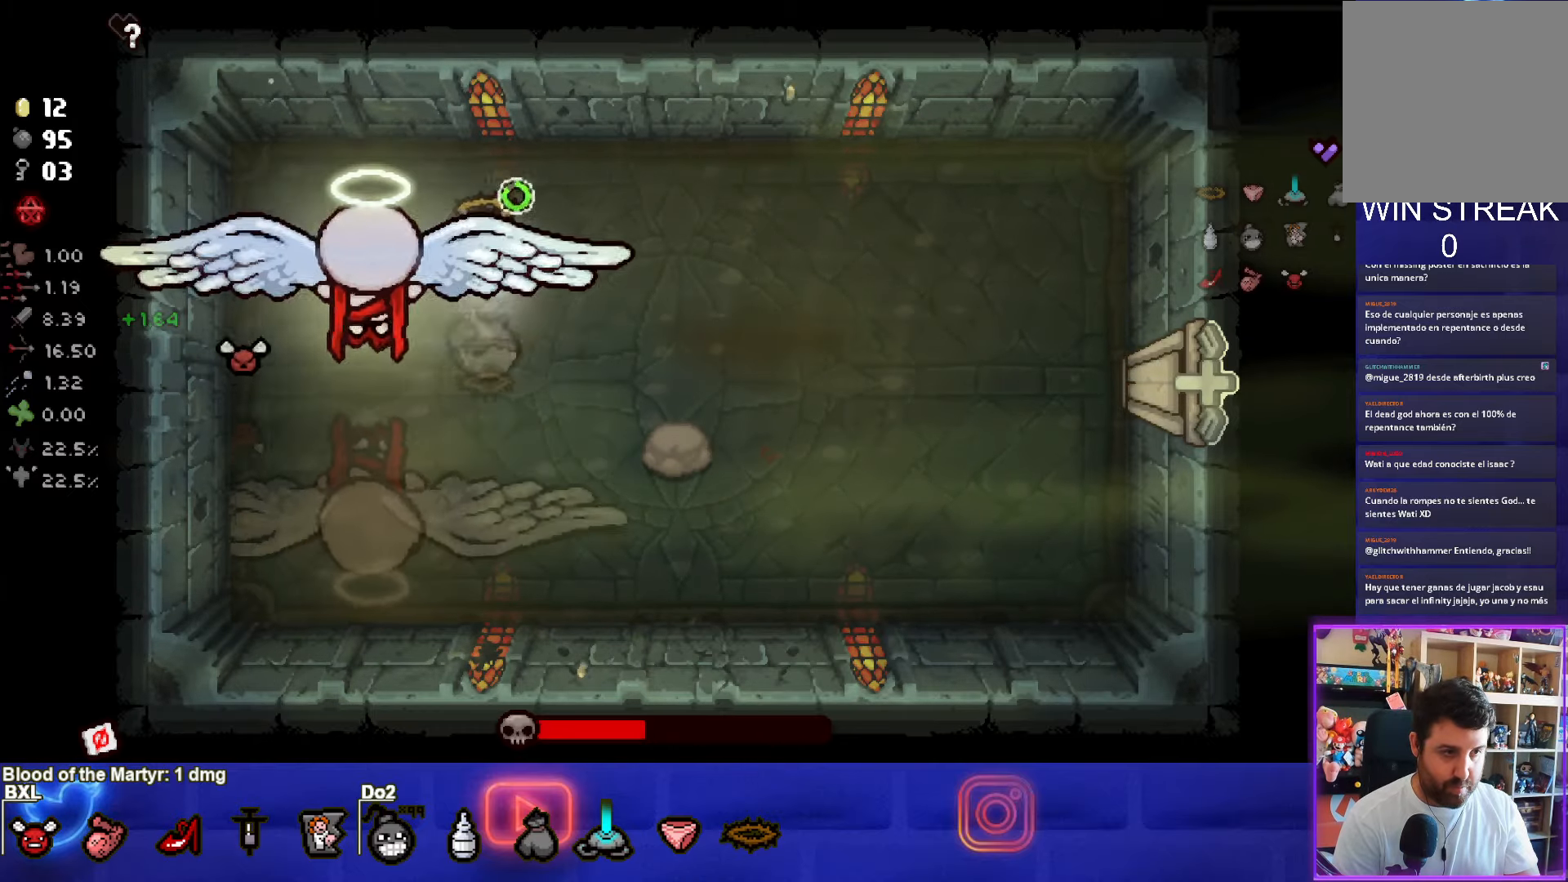
Gameplay with a controller (PlayStation layout); each line is a JSON object with the inputs held at the frame after it. "events" lists button and stick changes between this image and that frame as [ms after this image, input, new state], when the widget could be followed in between. Not read: right_stick.
{"buttons": ["SQUARE"], "left_stick": "up-right", "events": [[250, "SQUARE", "up"], [300, "SQUARE", "down"], [384, "left_stick", "up-right"]]}
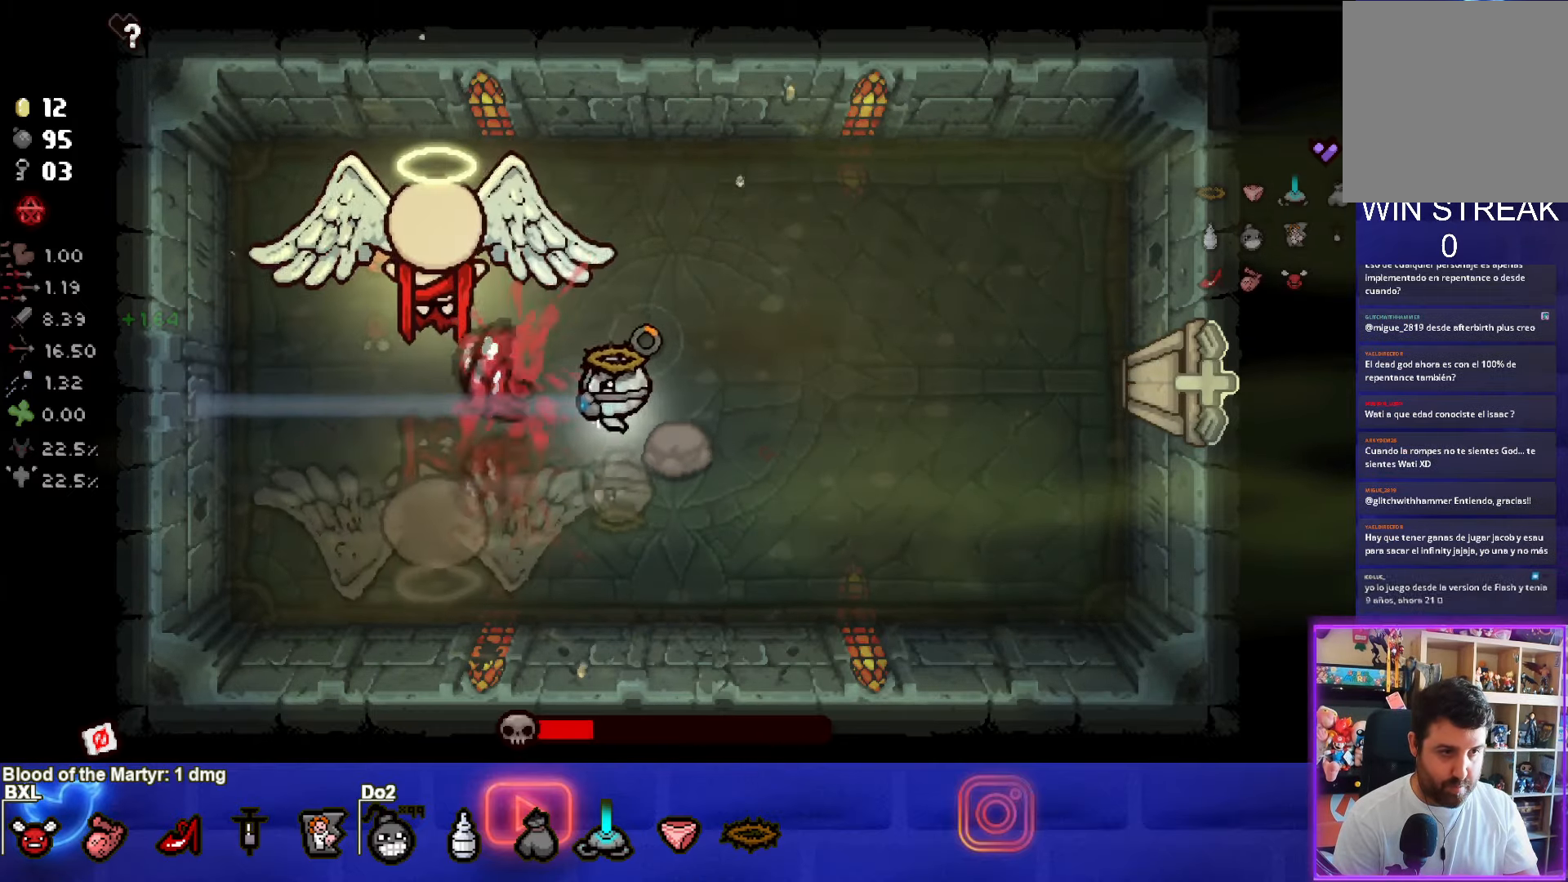
{"buttons": ["SQUARE"], "left_stick": "up-right", "events": []}
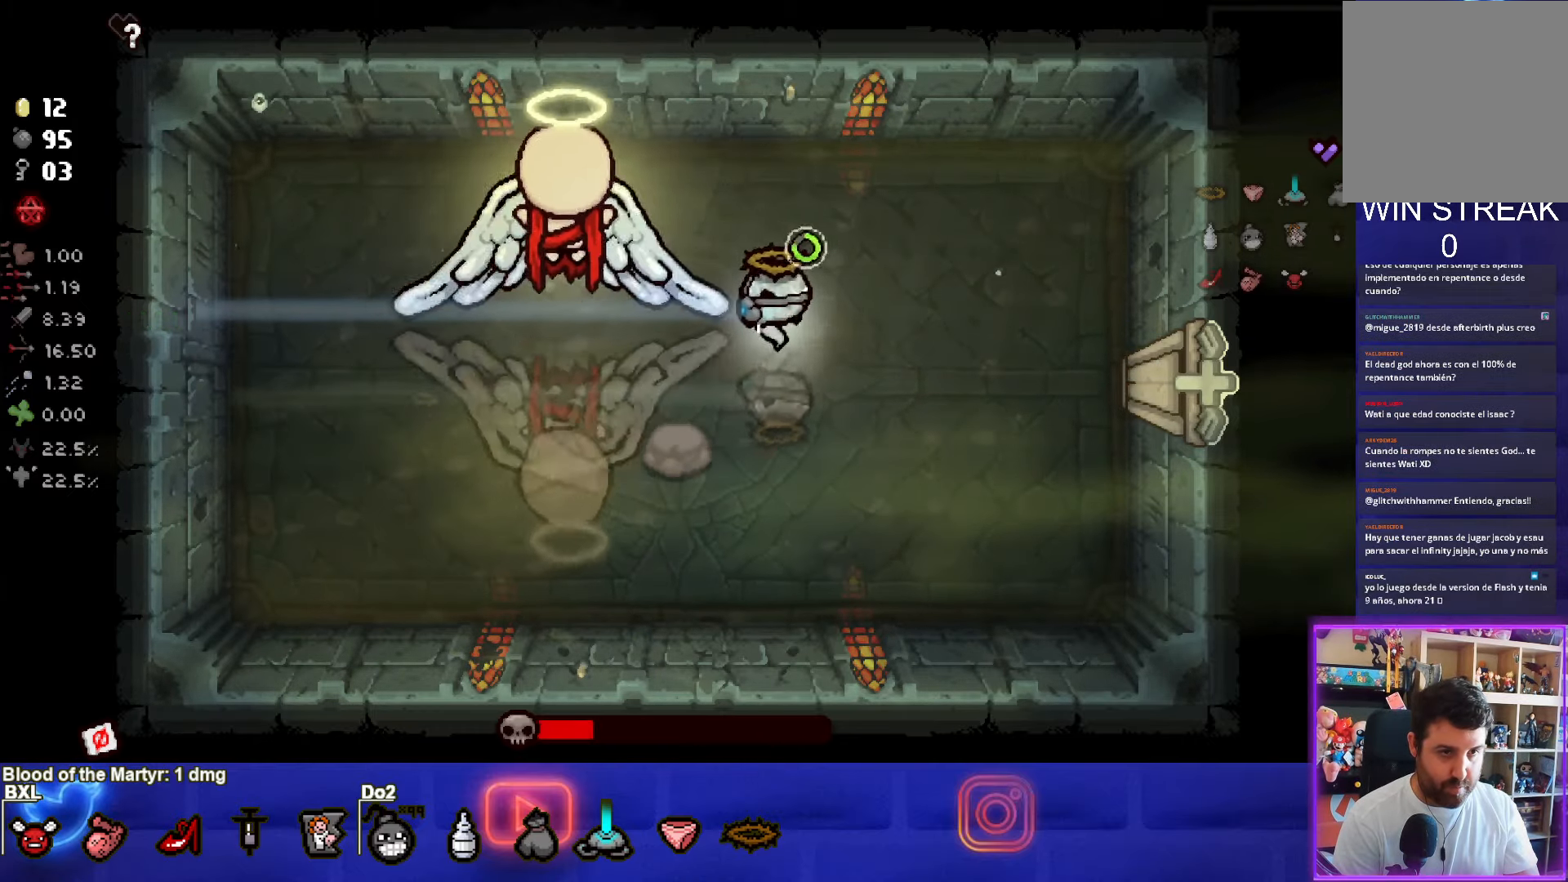
{"buttons": ["SQUARE"], "left_stick": "right", "events": [[67, "left_stick", "up"], [250, "SQUARE", "up"], [284, "left_stick", "right"], [317, "SQUARE", "down"]]}
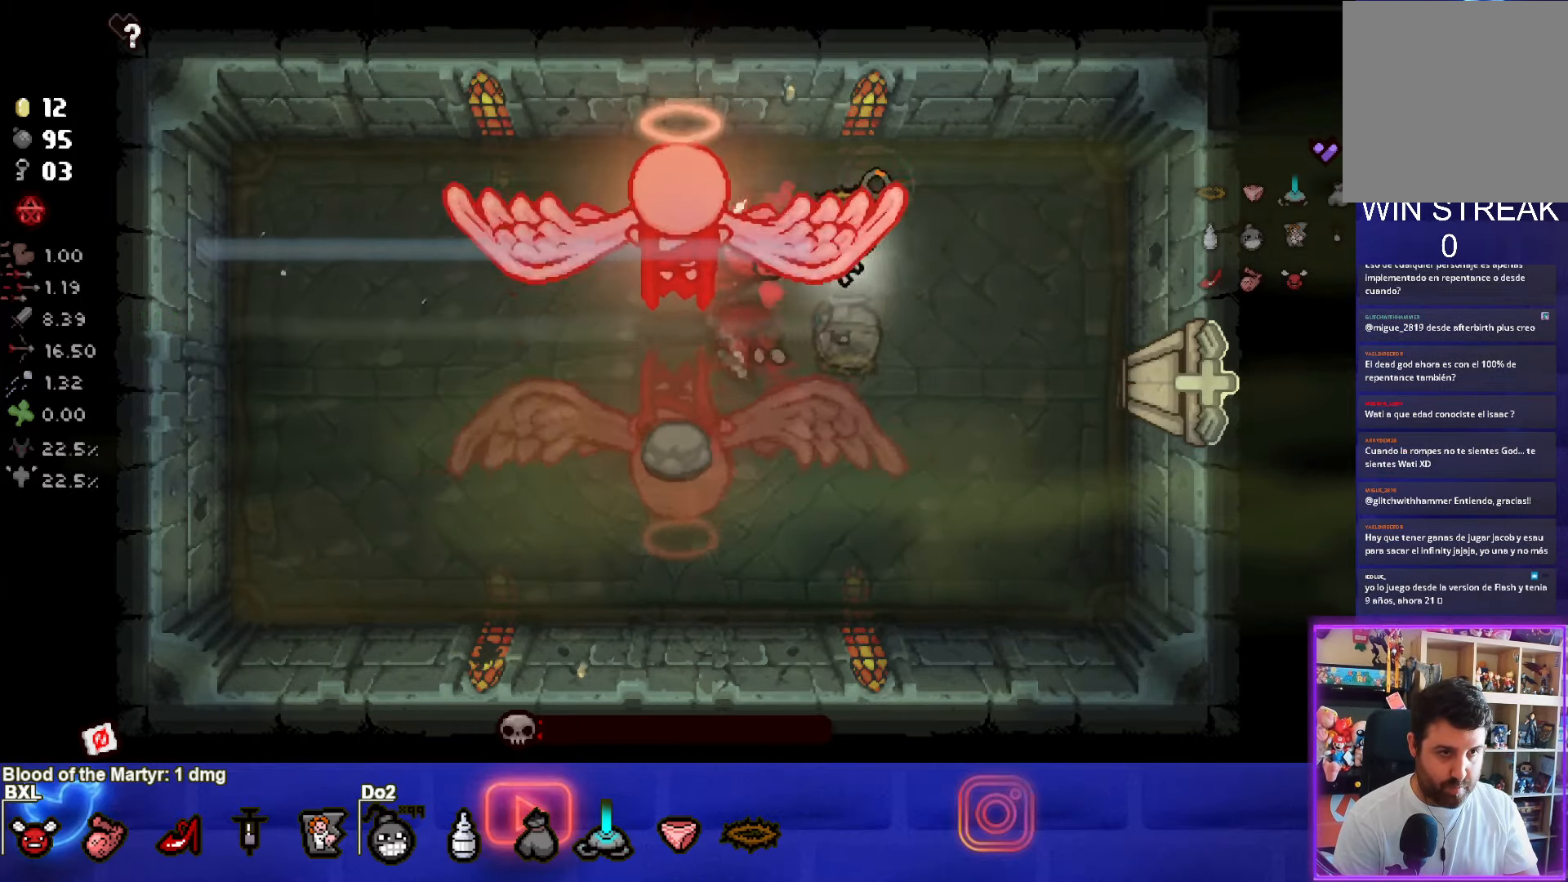
{"buttons": ["SQUARE"], "left_stick": "right", "events": [[184, "left_stick", "down-right"], [450, "left_stick", "right"]]}
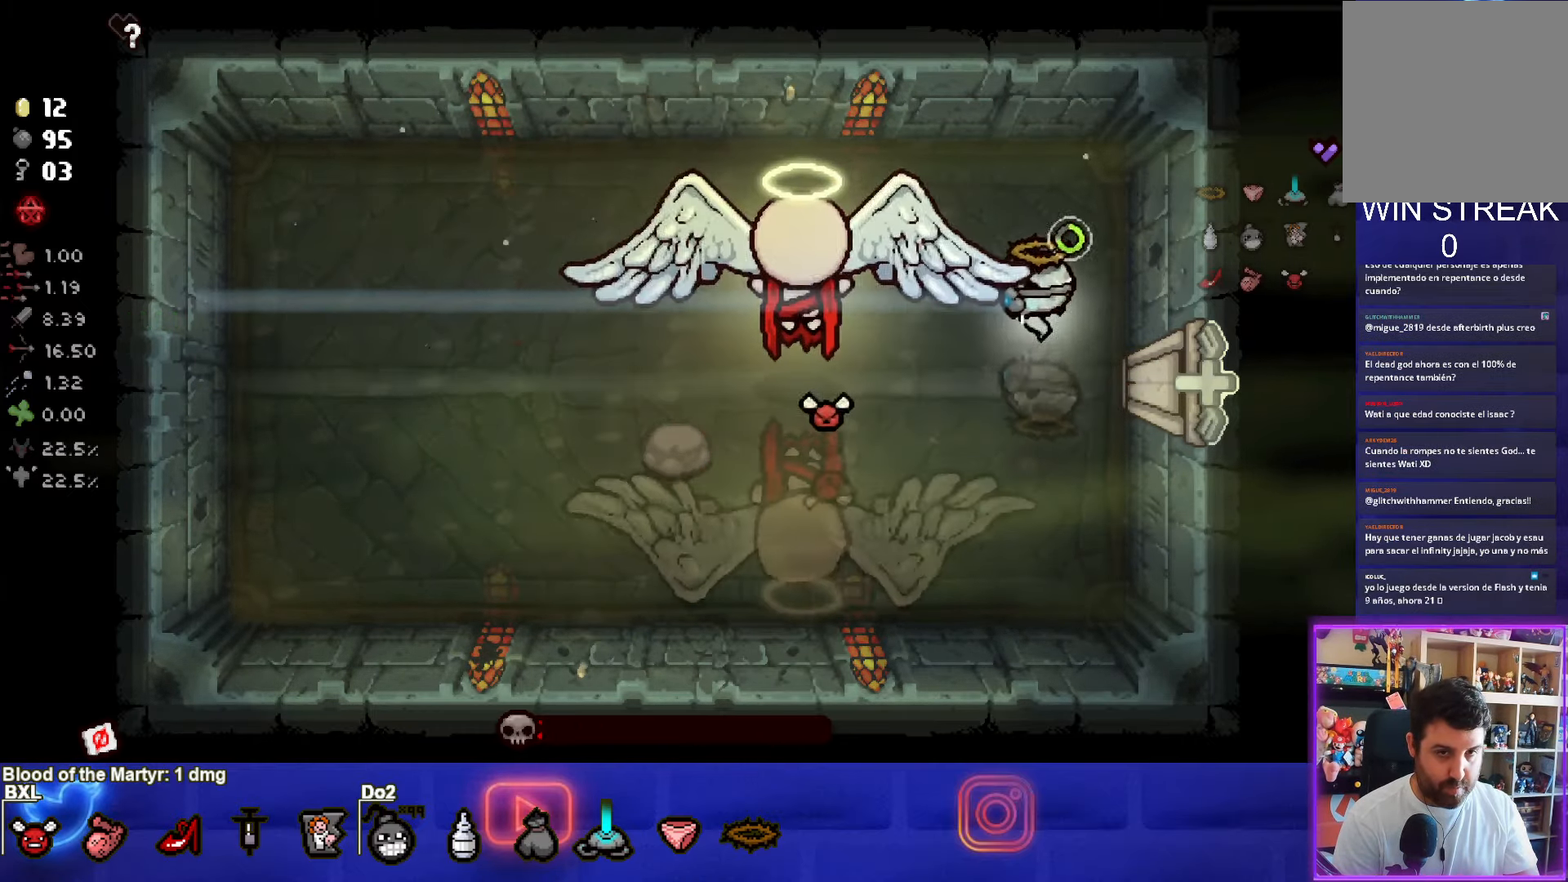
{"buttons": ["SQUARE"], "left_stick": "right", "events": [[184, "left_stick", "down"], [350, "SQUARE", "up"], [400, "SQUARE", "down"], [417, "left_stick", "right"]]}
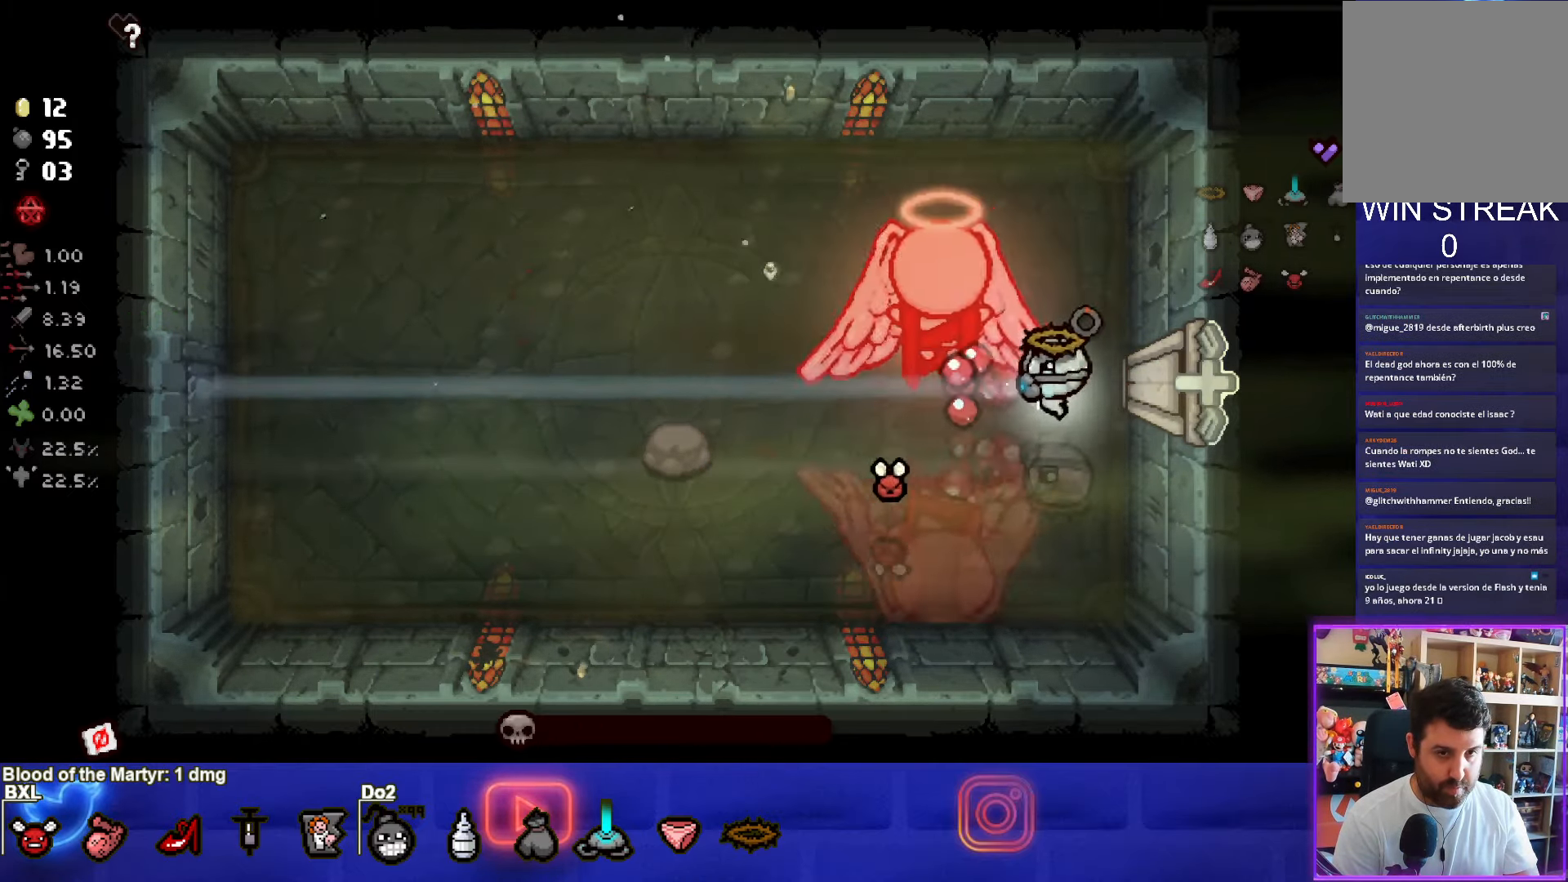
{"buttons": [], "left_stick": "up", "events": [[150, "left_stick", "up"], [334, "SQUARE", "up"]]}
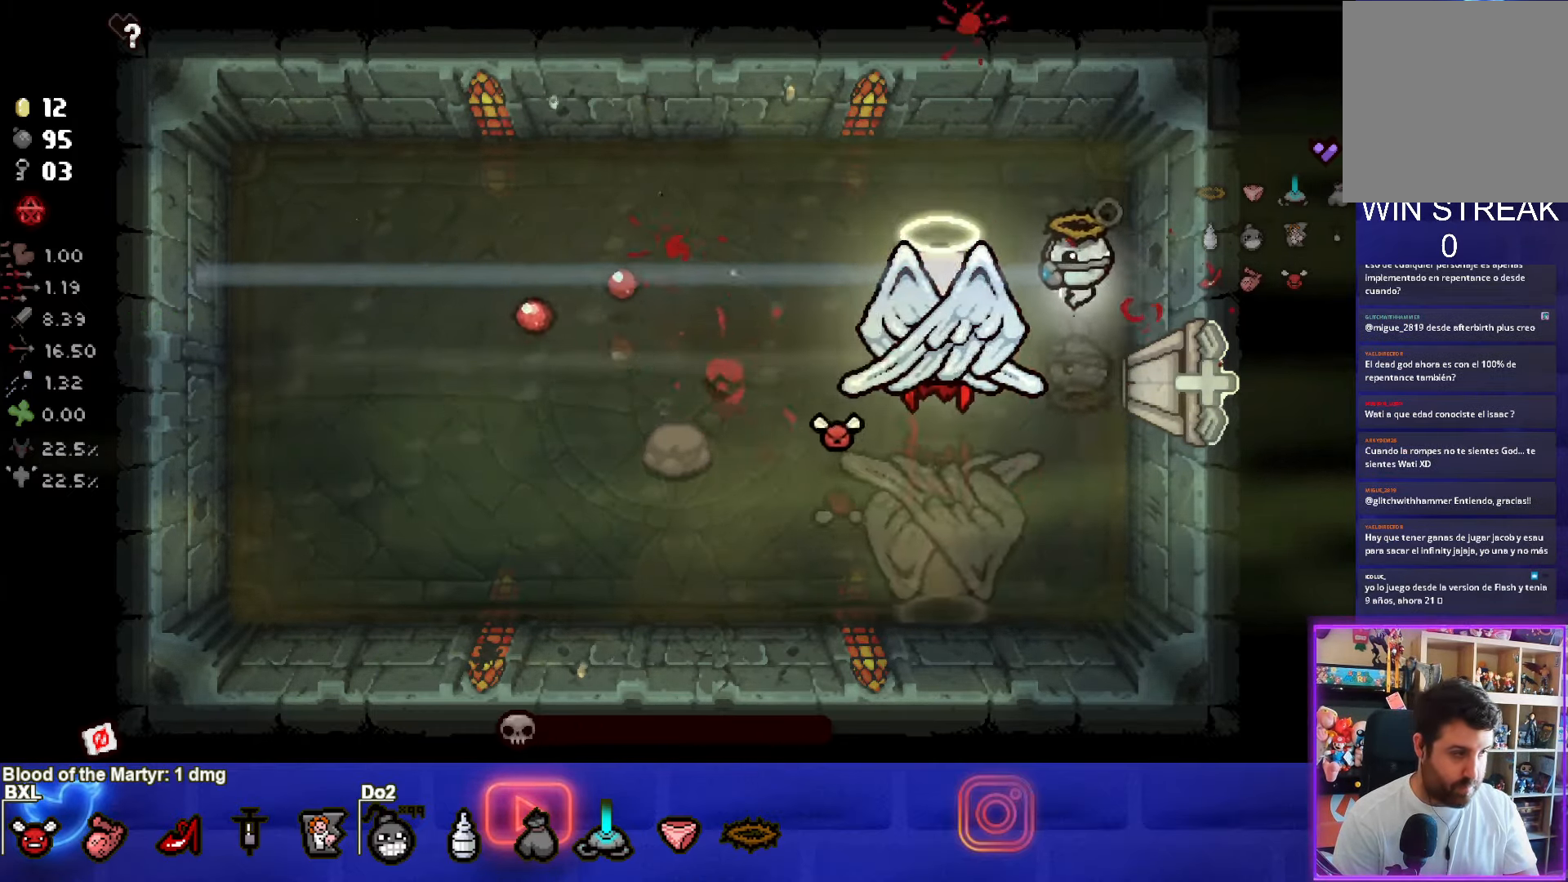
{"buttons": [], "left_stick": "center", "events": [[33, "left_stick", "center"]]}
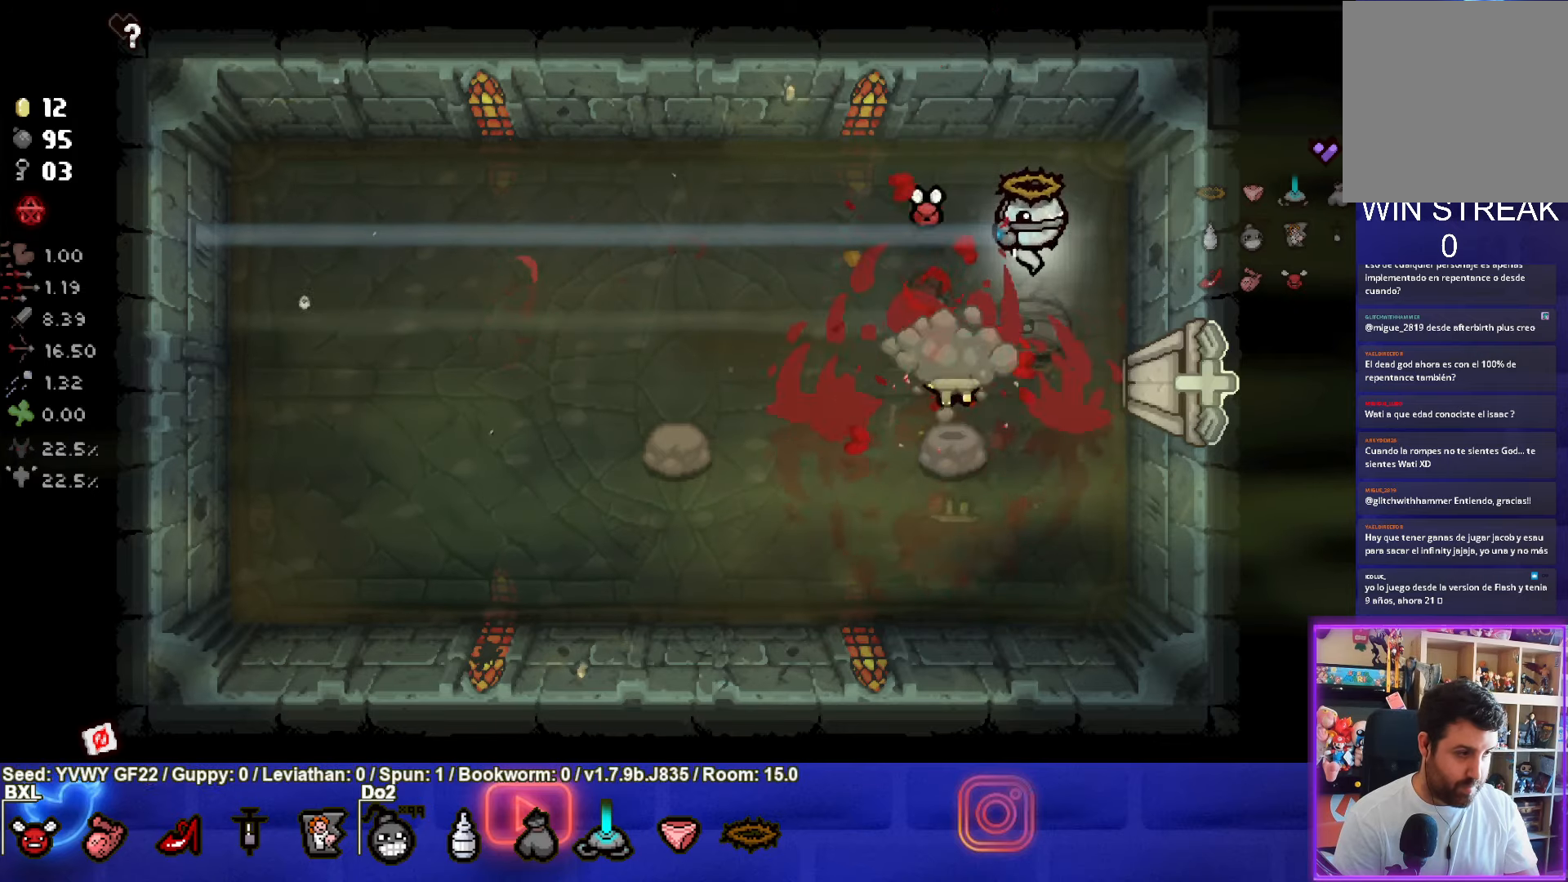
{"buttons": [], "left_stick": "down-left", "events": [[233, "left_stick", "down-left"]]}
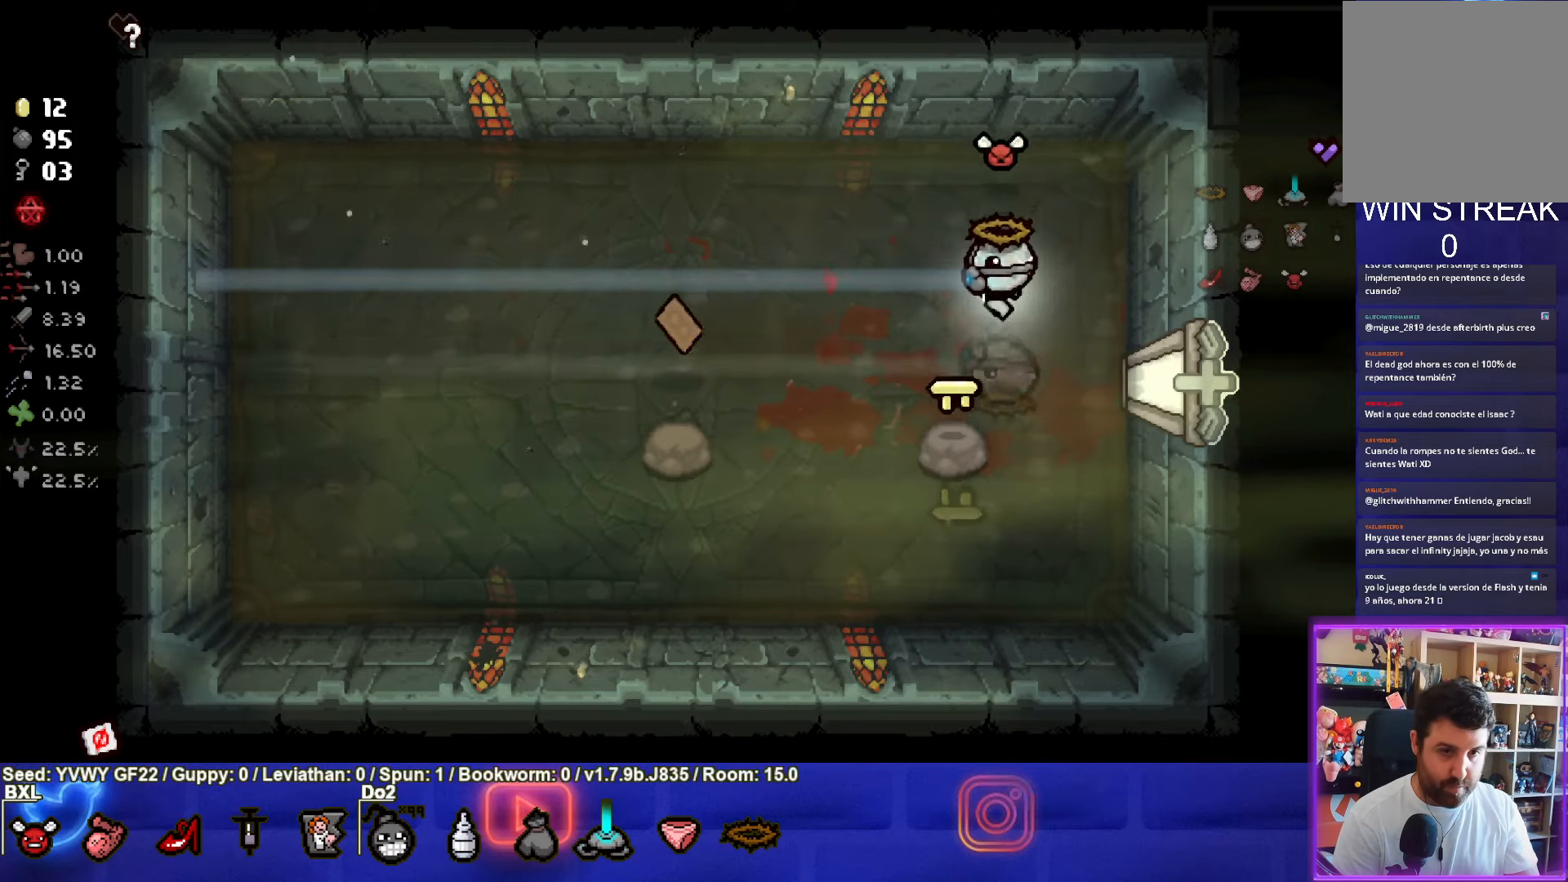
{"buttons": [], "left_stick": "down-left", "events": [[266, "left_stick", "left"], [466, "left_stick", "down-left"]]}
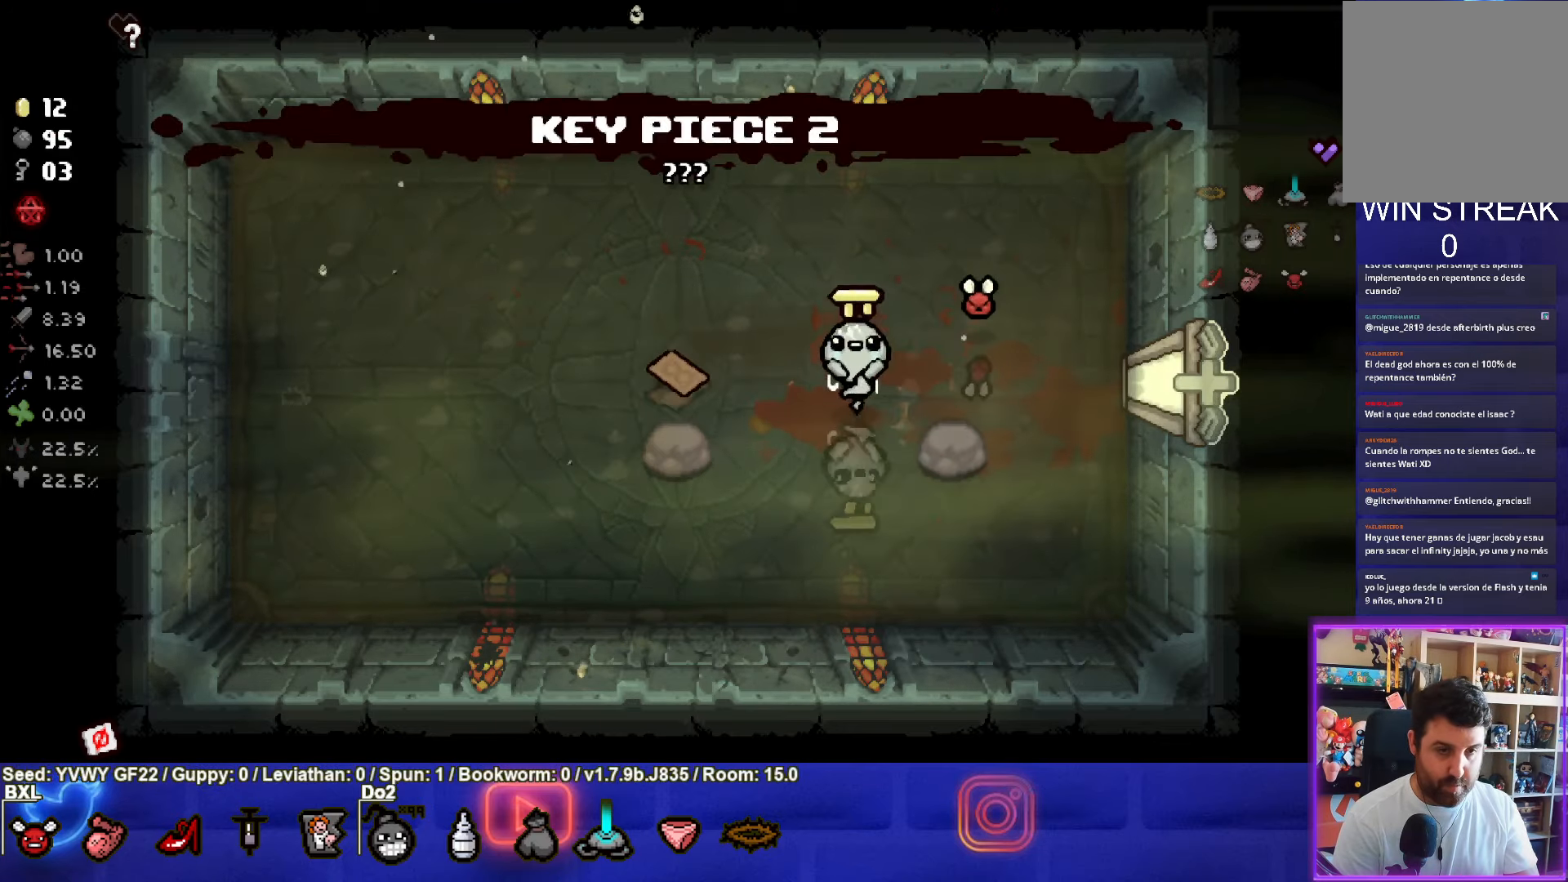
{"buttons": [], "left_stick": "down-right", "events": [[316, "left_stick", "center"], [383, "left_stick", "down-right"]]}
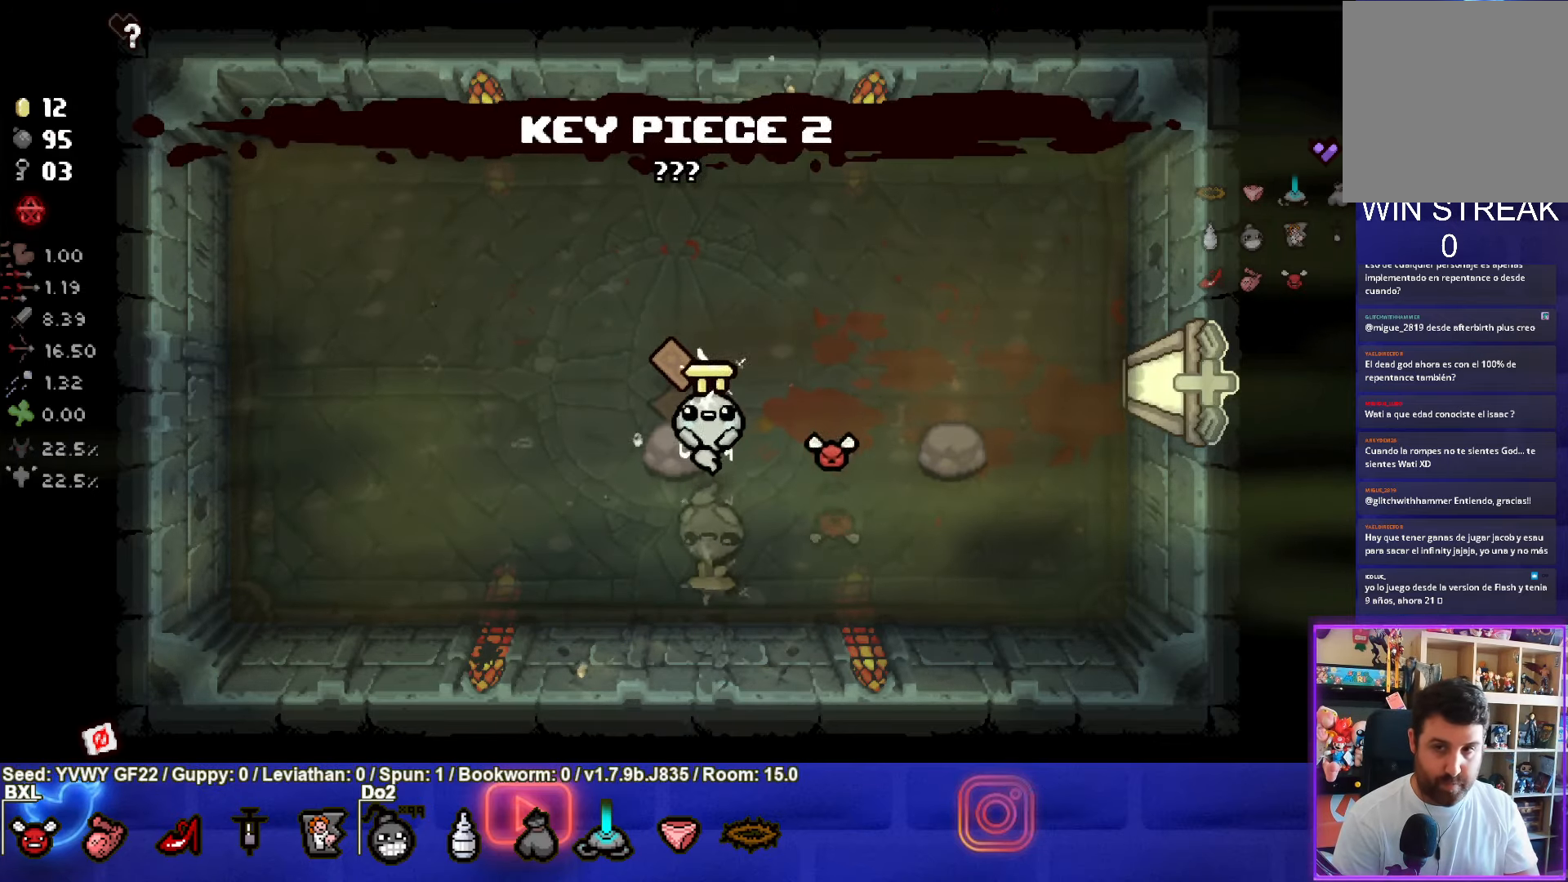
{"buttons": [], "left_stick": "up-left", "events": [[66, "left_stick", "center"], [300, "left_stick", "up-left"]]}
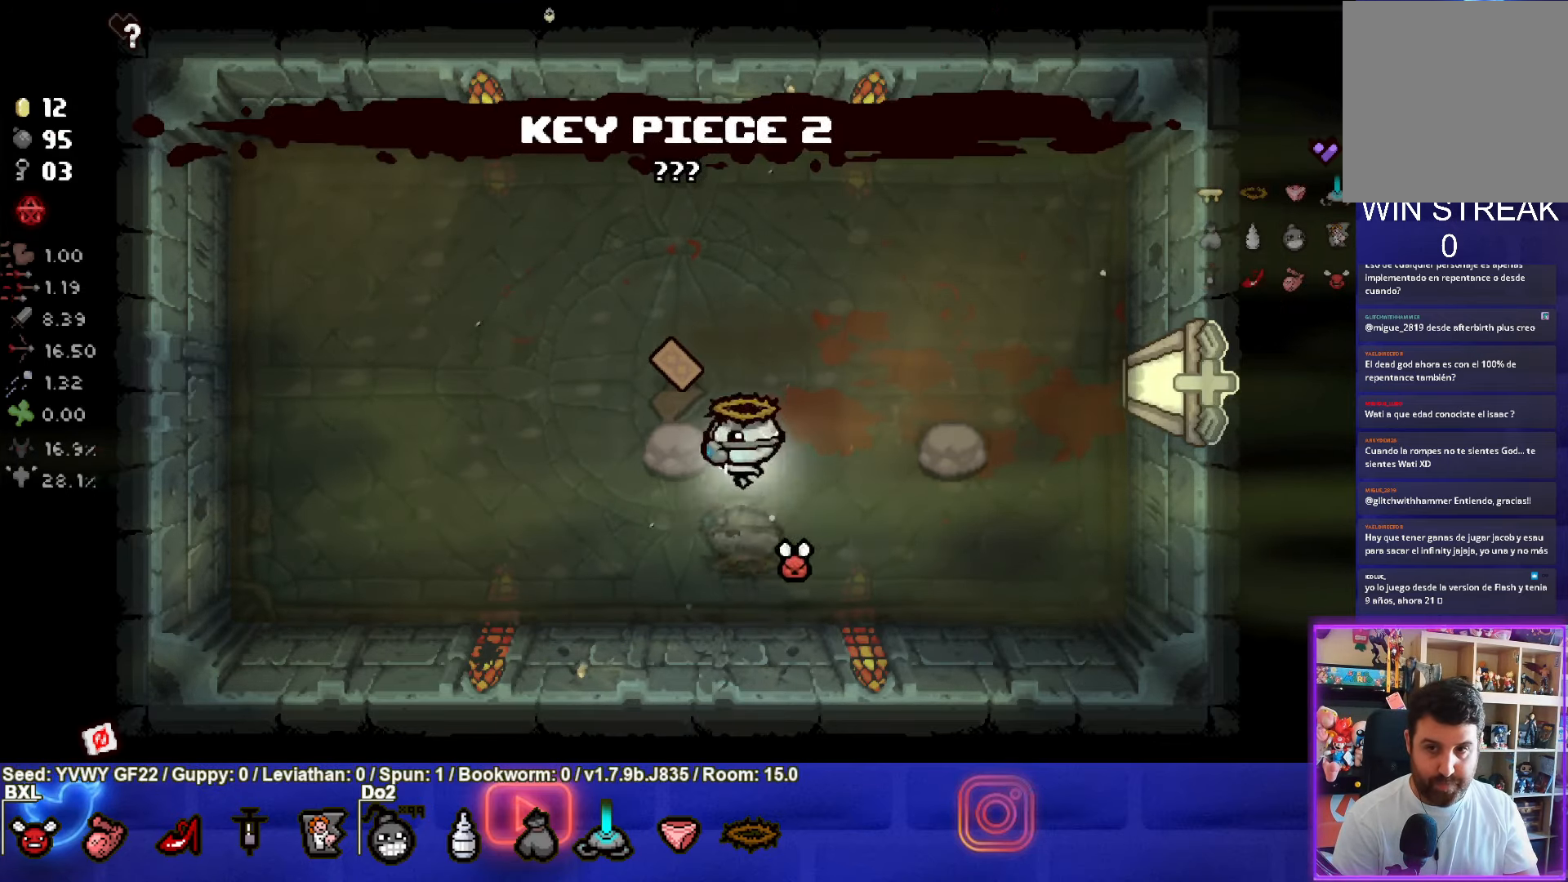
{"buttons": [], "left_stick": "right", "events": [[300, "left_stick", "right"]]}
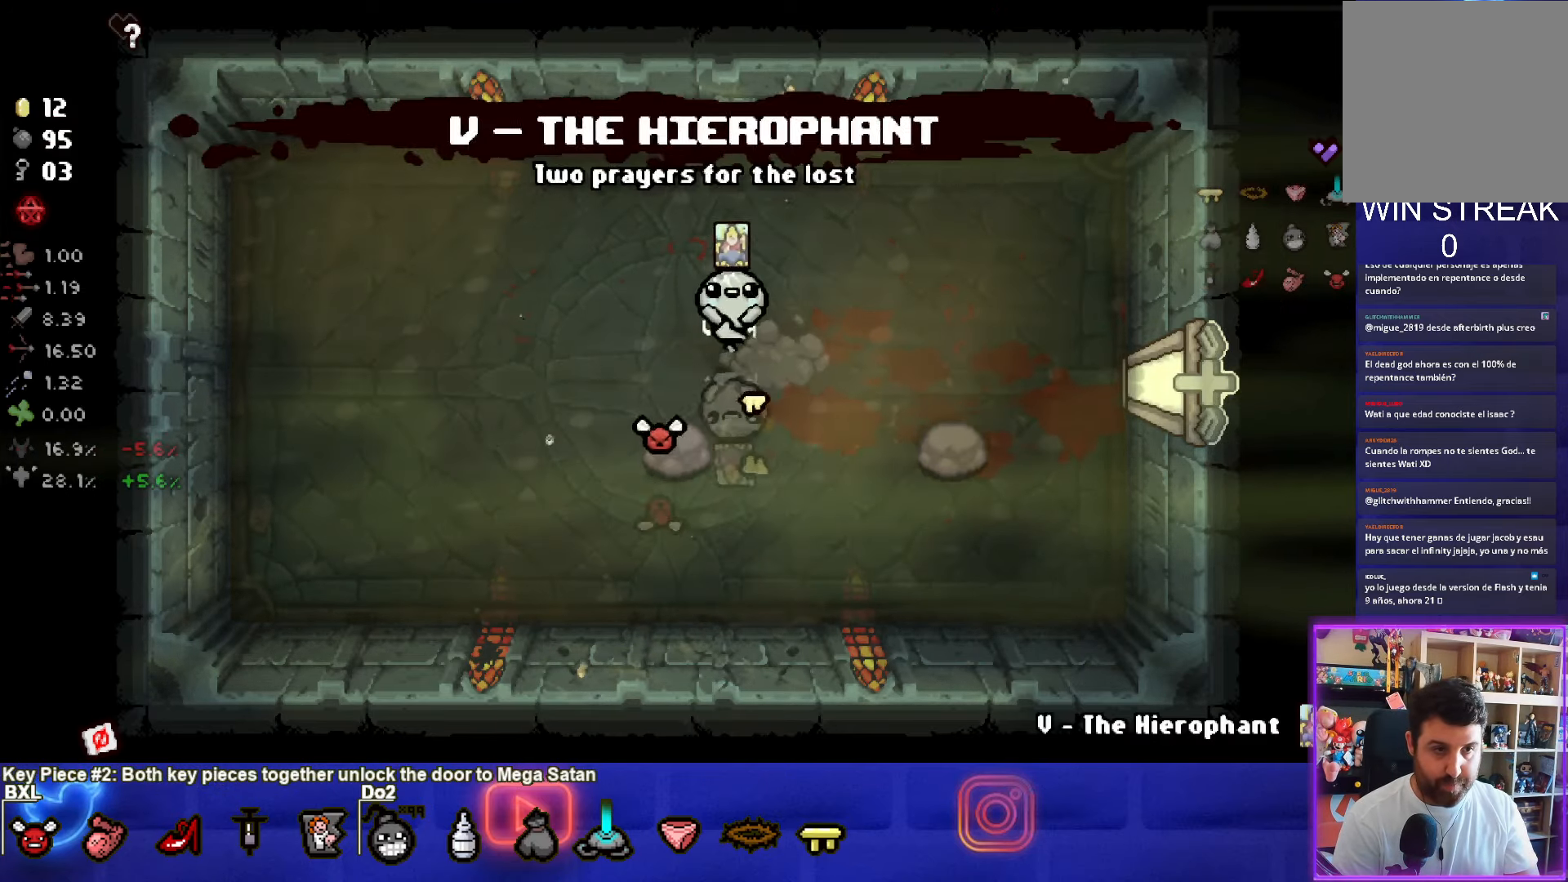
{"buttons": [], "left_stick": "right", "events": []}
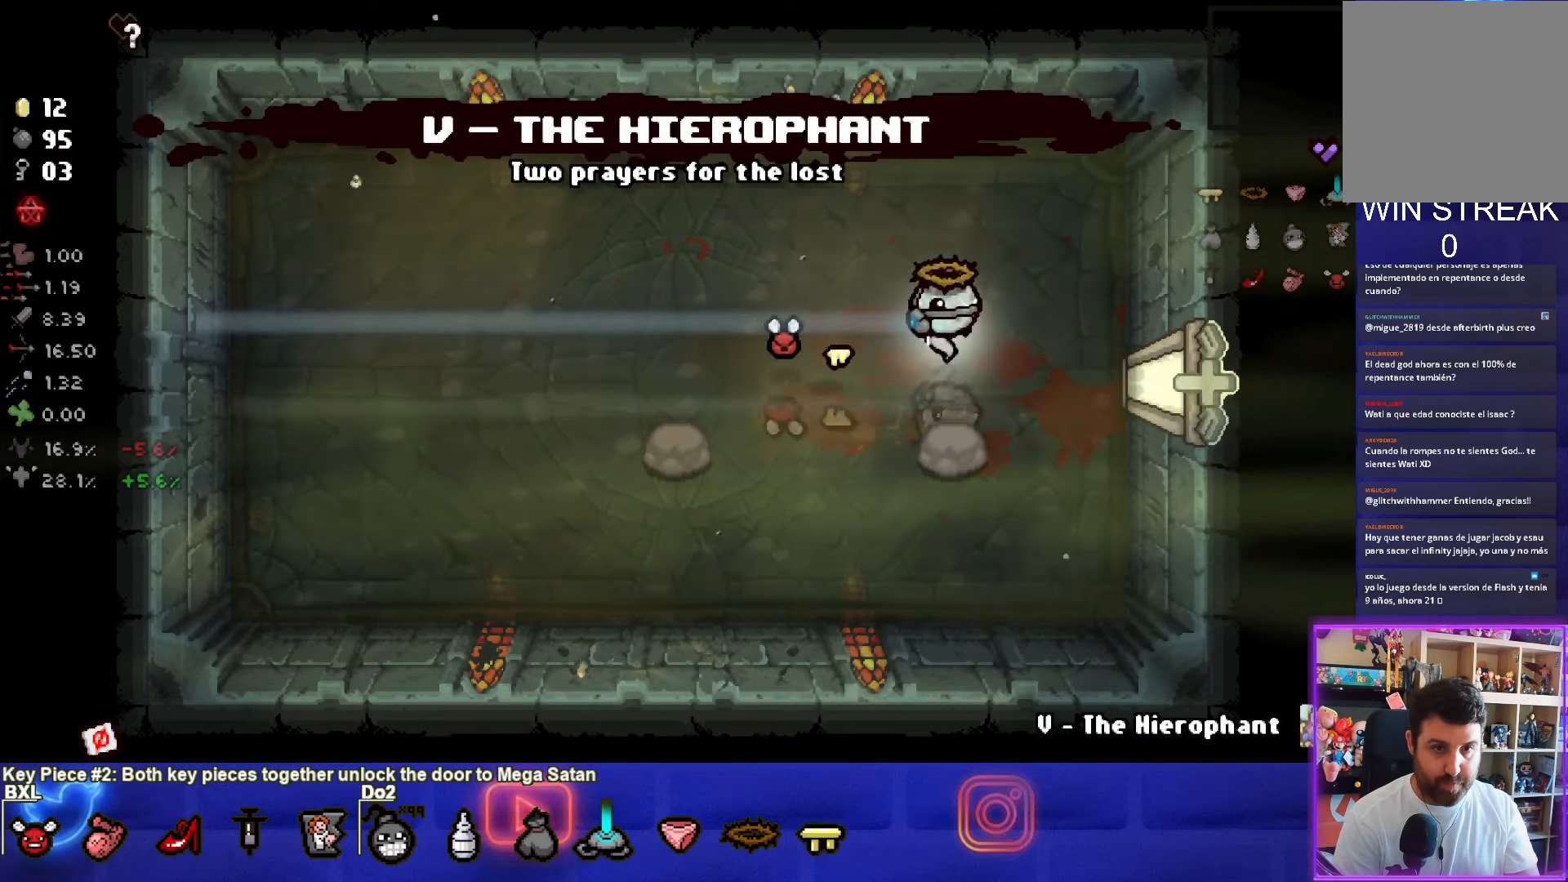
{"buttons": [], "left_stick": "right", "events": [[133, "R1", "down"], [216, "R1", "up"]]}
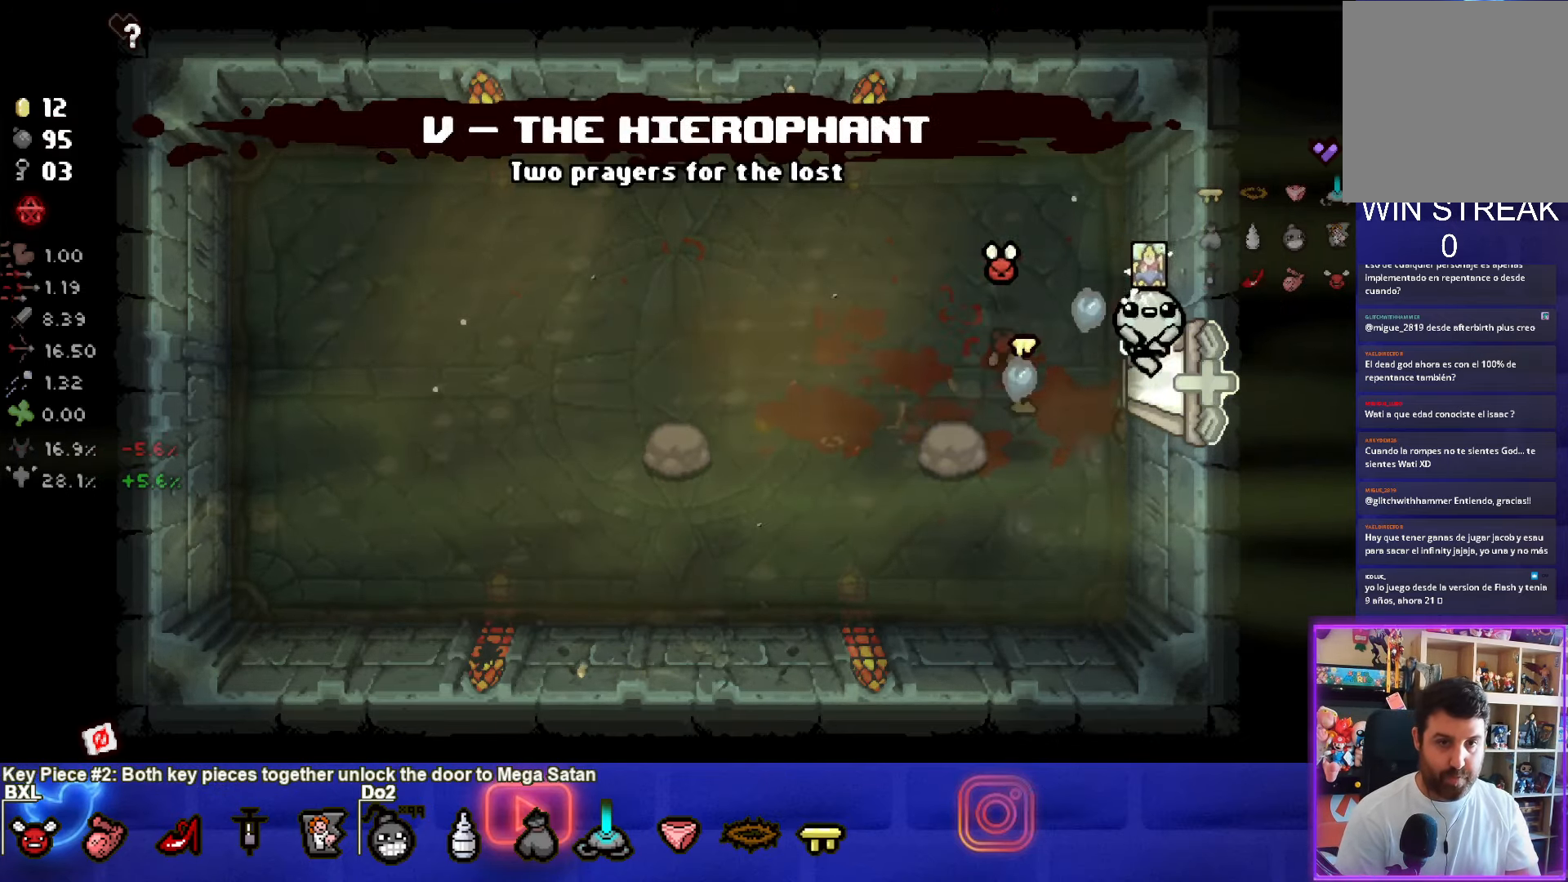
{"buttons": [], "left_stick": "right", "events": [[200, "left_stick", "center"], [383, "left_stick", "right"]]}
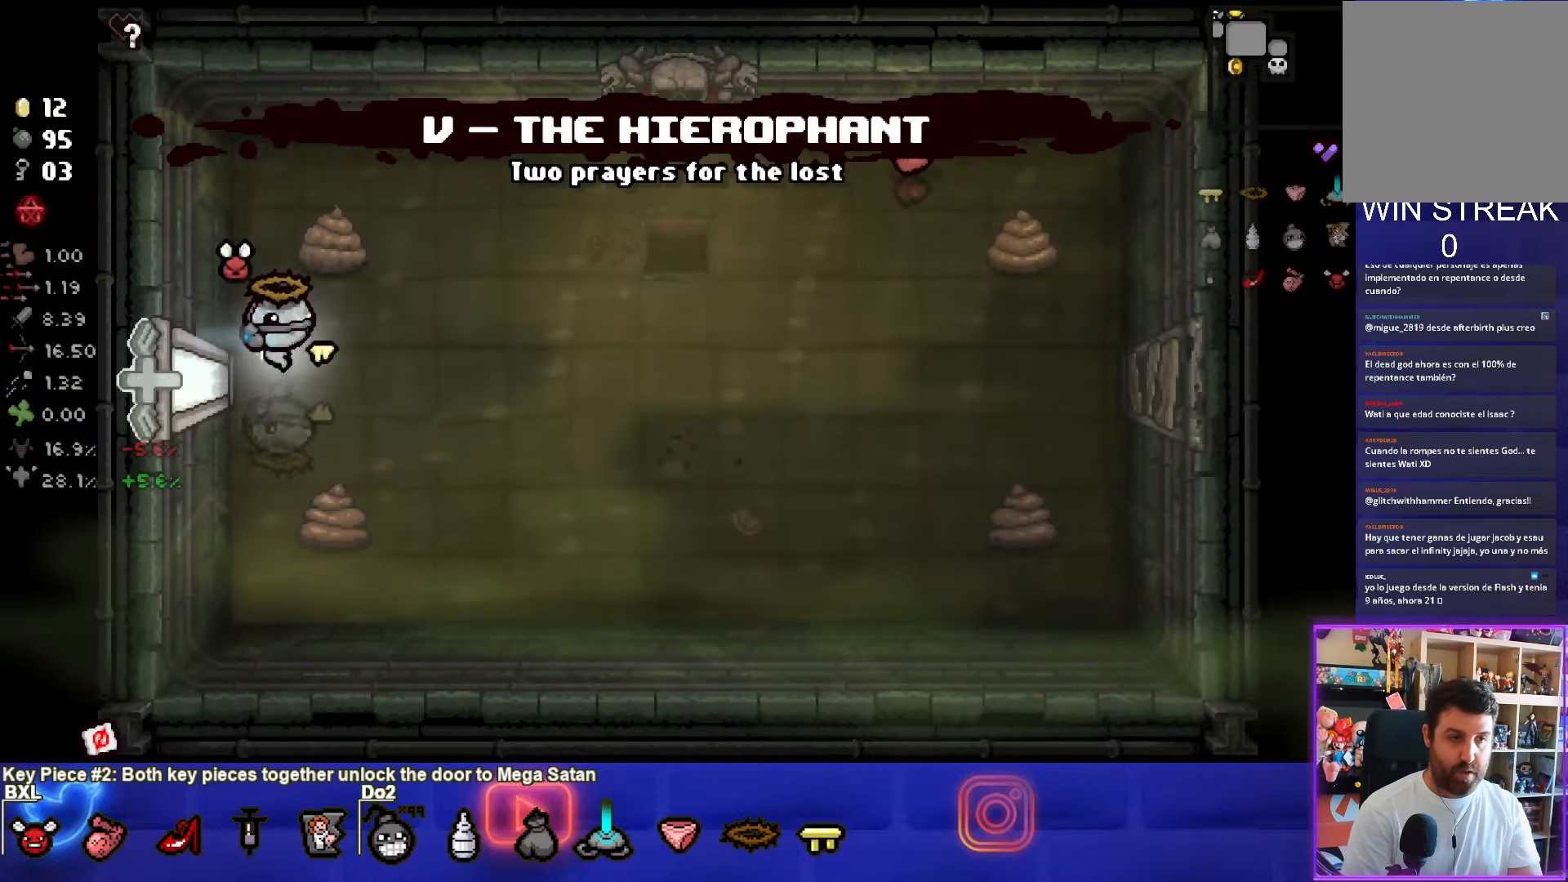
{"buttons": ["SELECT"], "left_stick": "up-right", "events": [[200, "left_stick", "up-right"], [283, "SELECT", "down"]]}
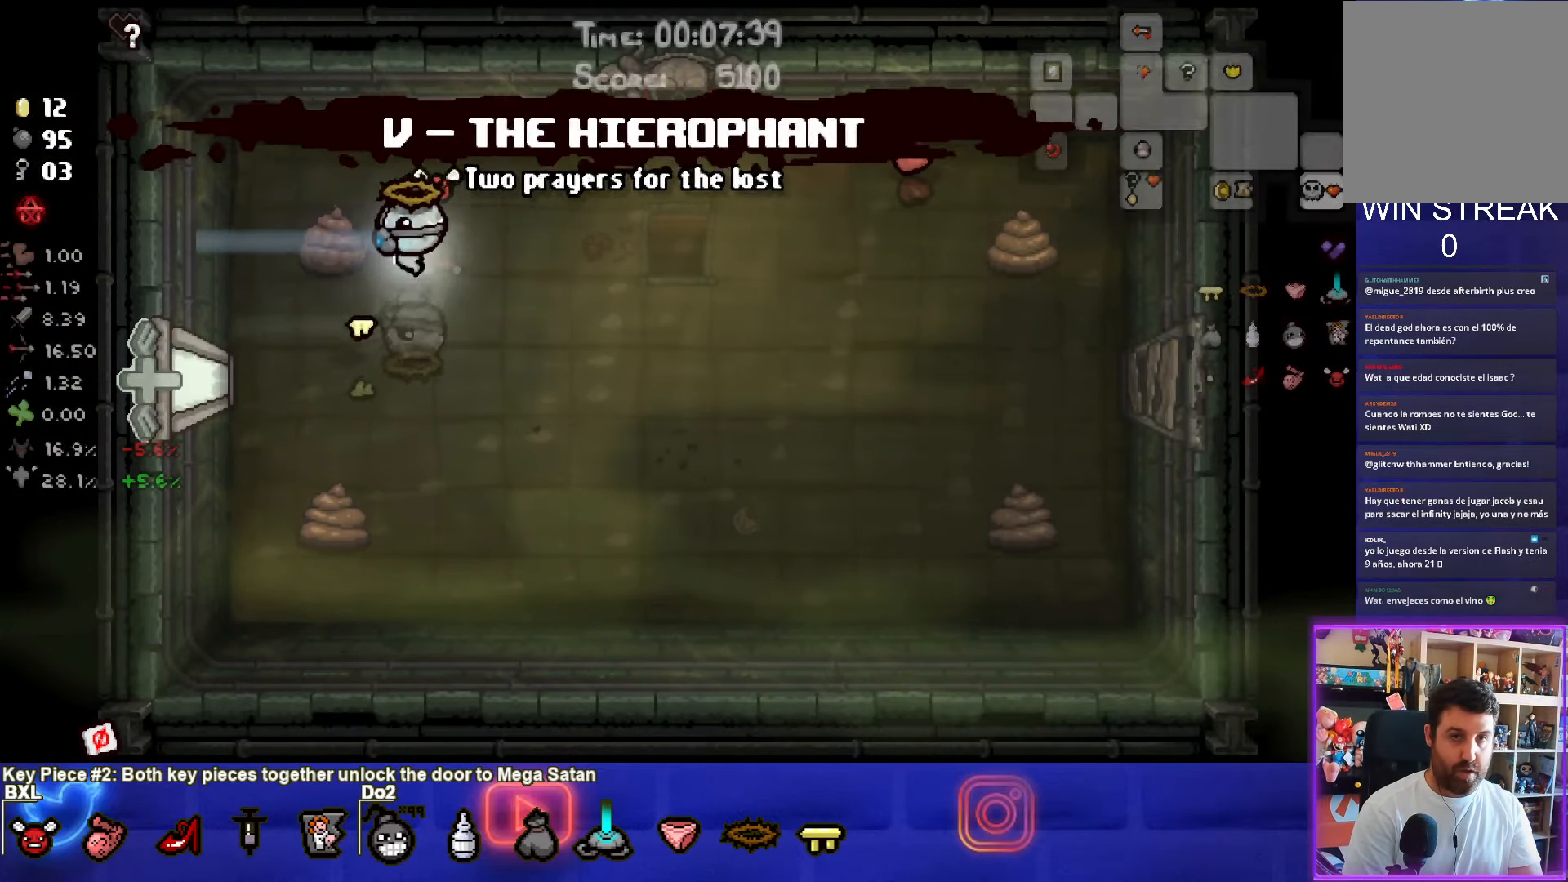
{"buttons": ["SELECT"], "left_stick": "up-right", "events": []}
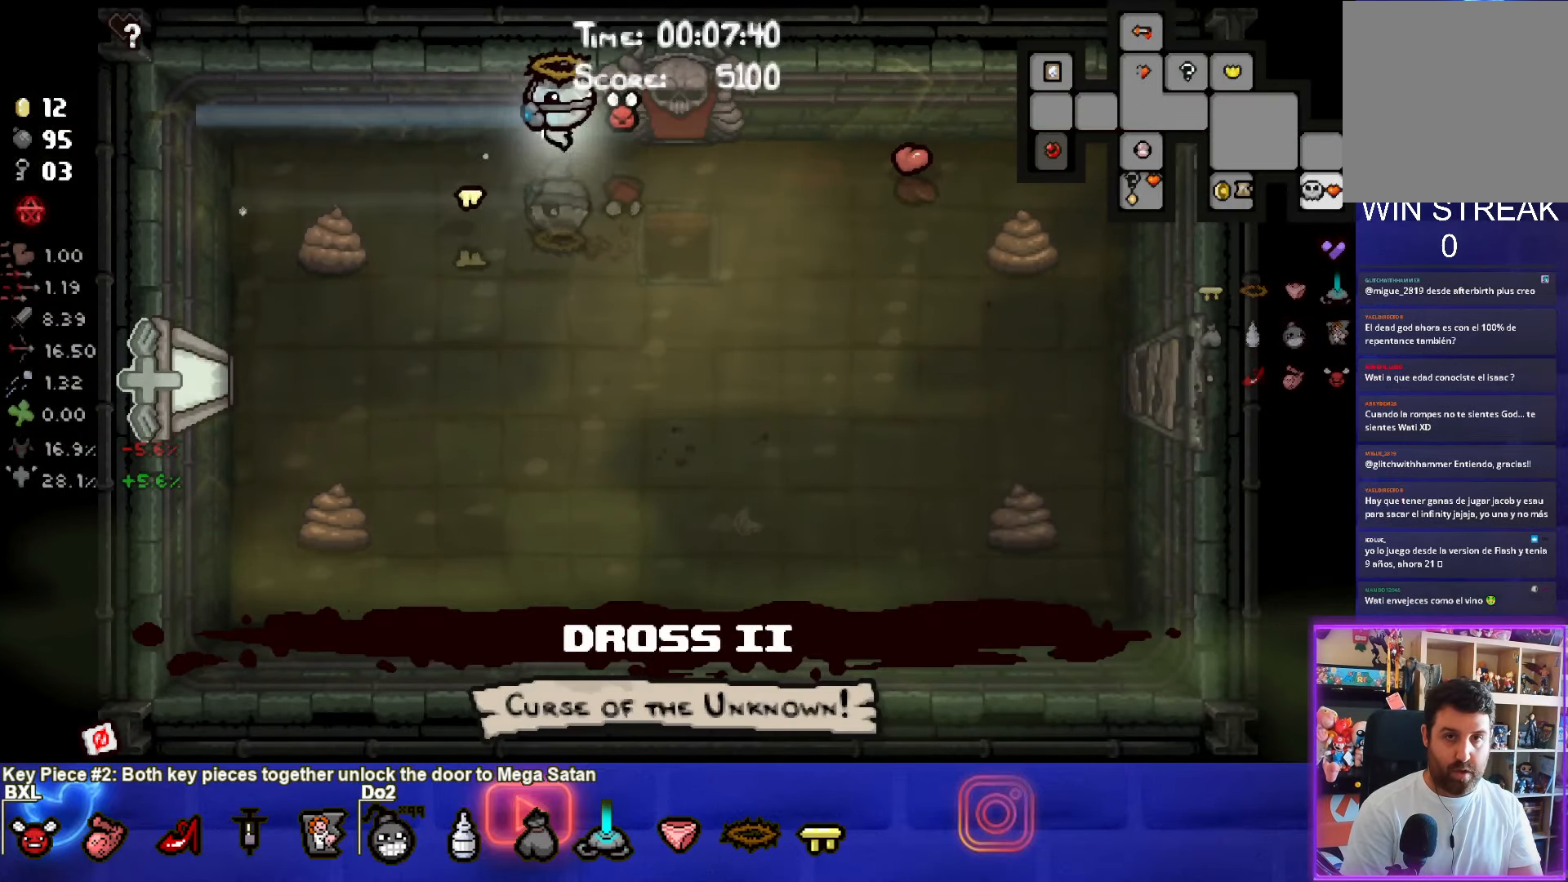
{"buttons": ["SELECT"], "left_stick": "up-right", "events": []}
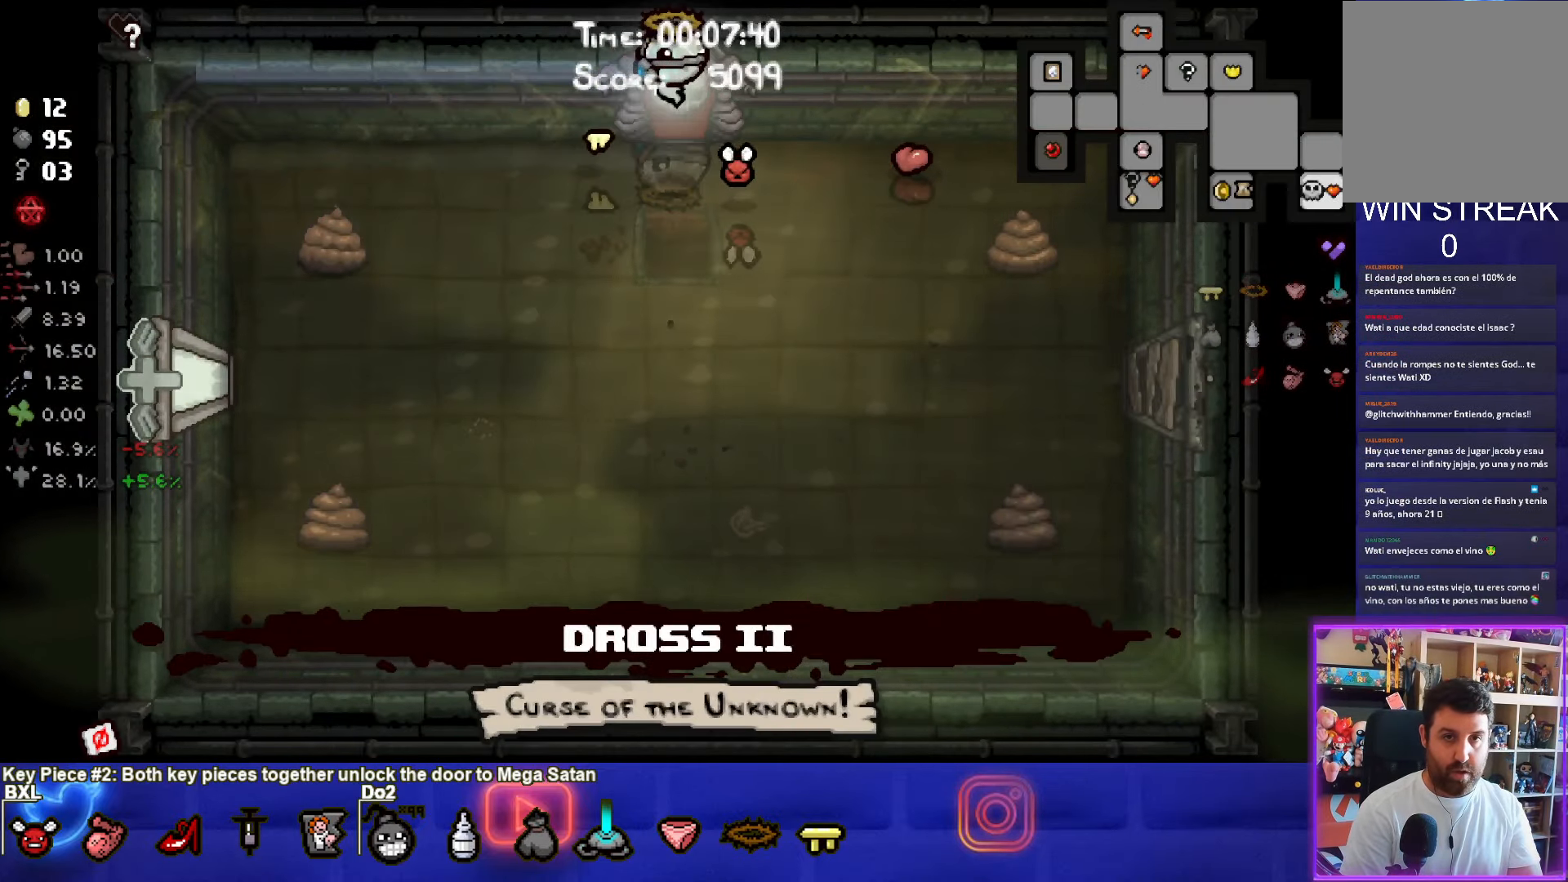
{"buttons": [], "left_stick": "up-left", "events": [[150, "left_stick", "center"], [200, "SELECT", "up"], [500, "left_stick", "up-left"]]}
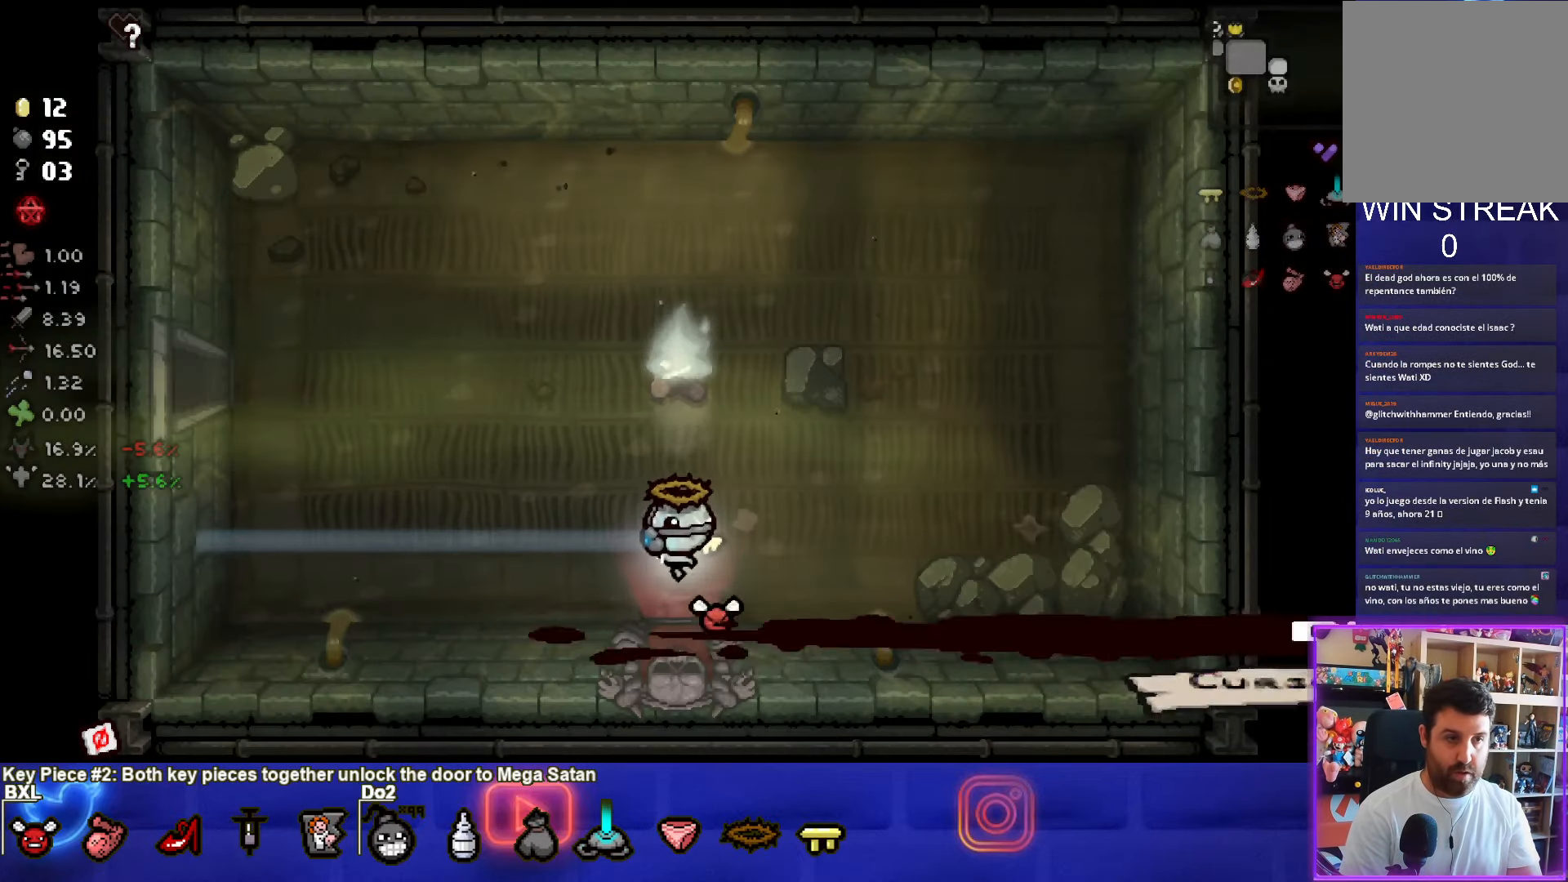
{"buttons": [], "left_stick": "up-left", "events": []}
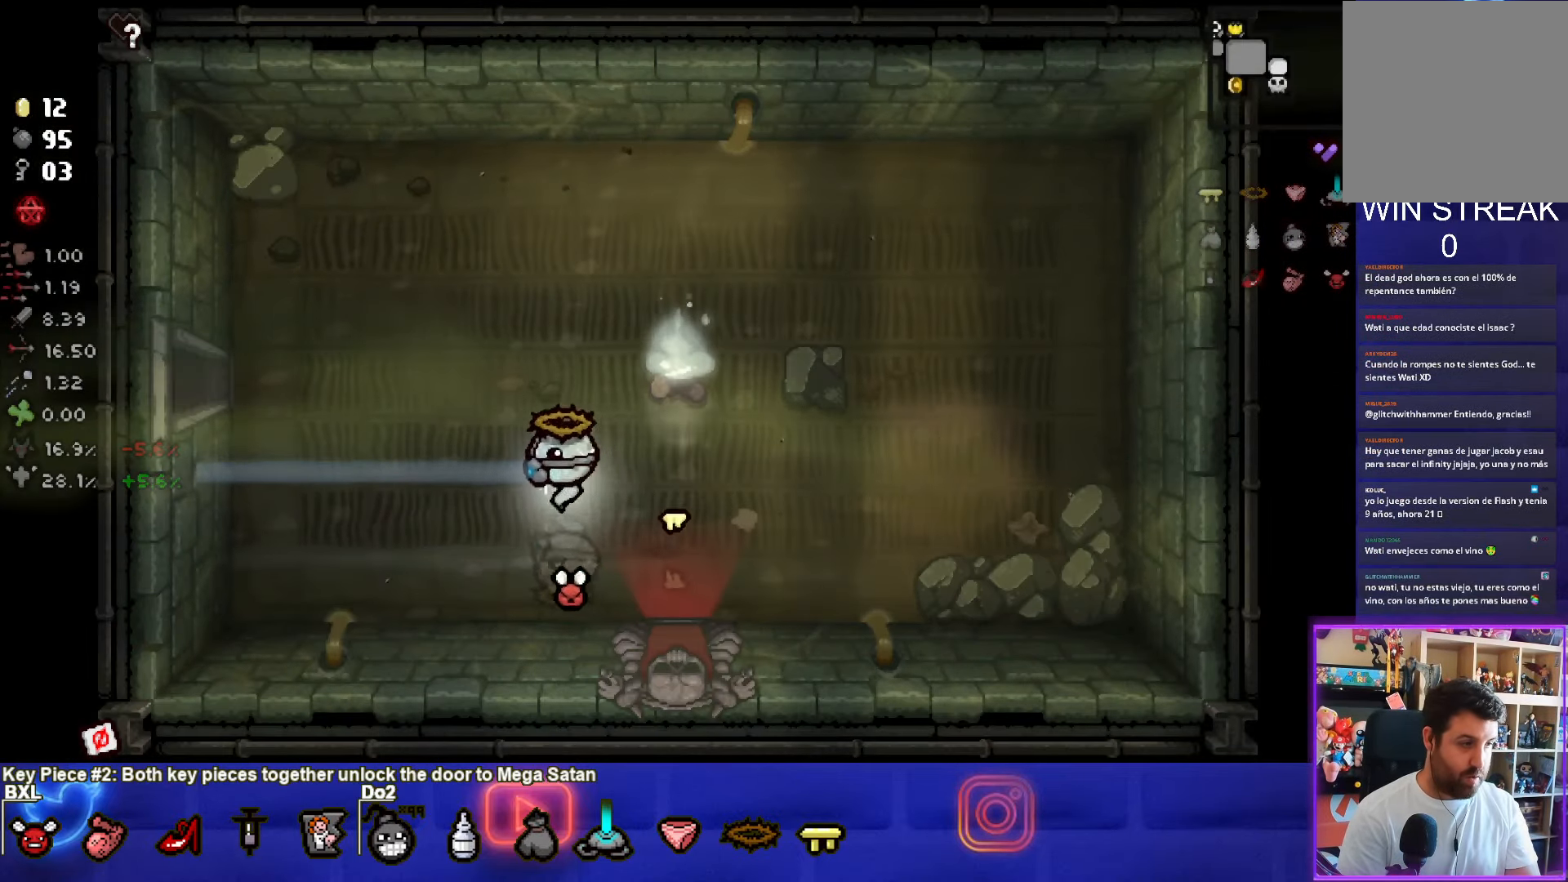
{"buttons": [], "left_stick": "center", "events": [[150, "START", "down"], [167, "left_stick", "center"], [250, "START", "up"]]}
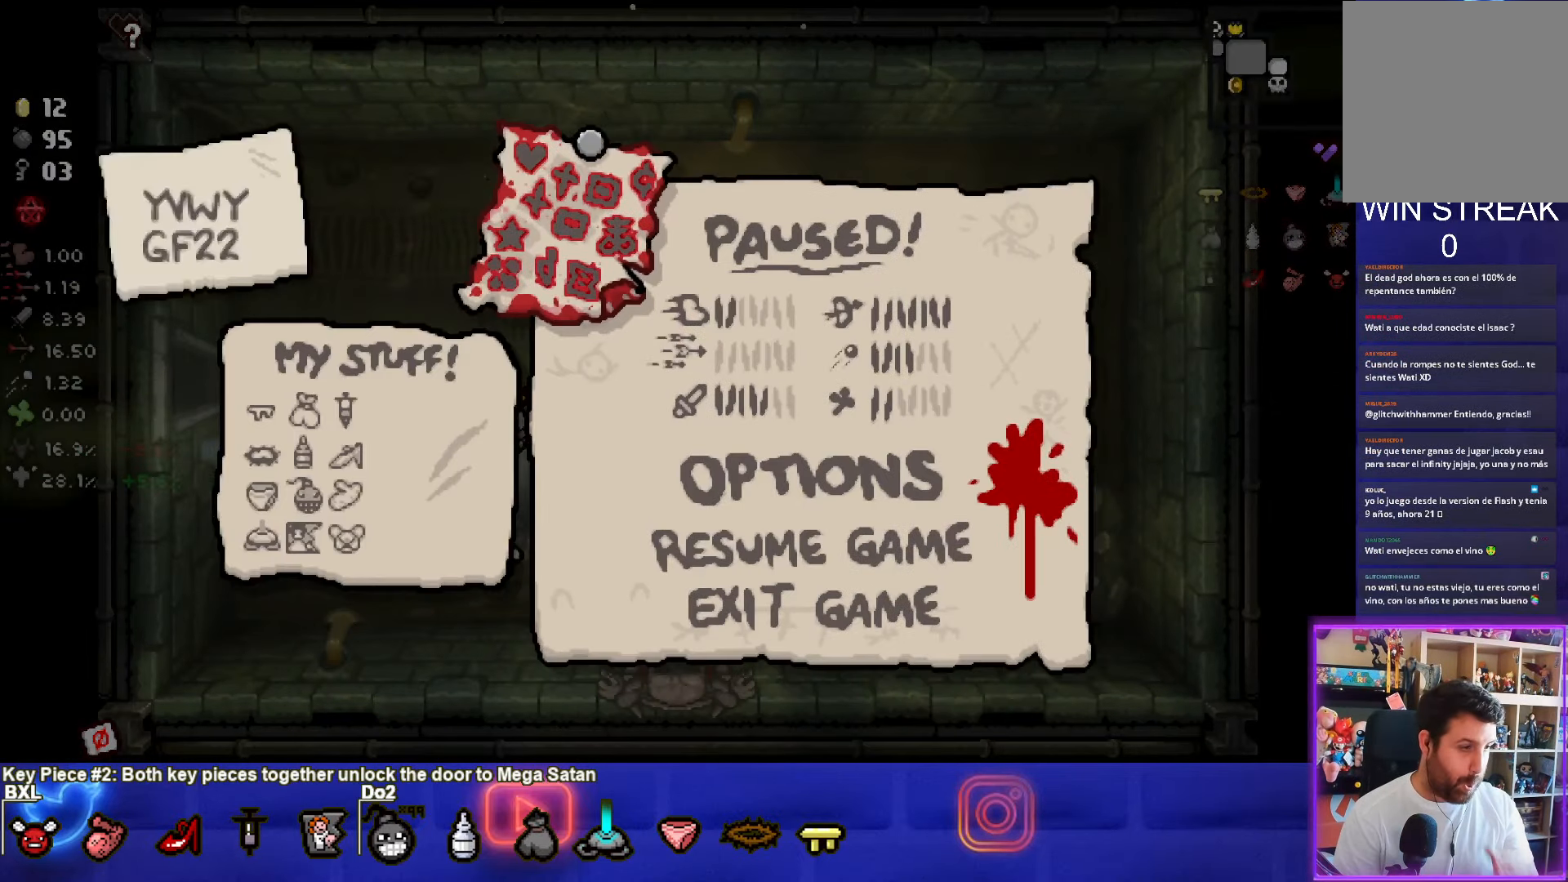
{"buttons": [], "left_stick": "center", "events": []}
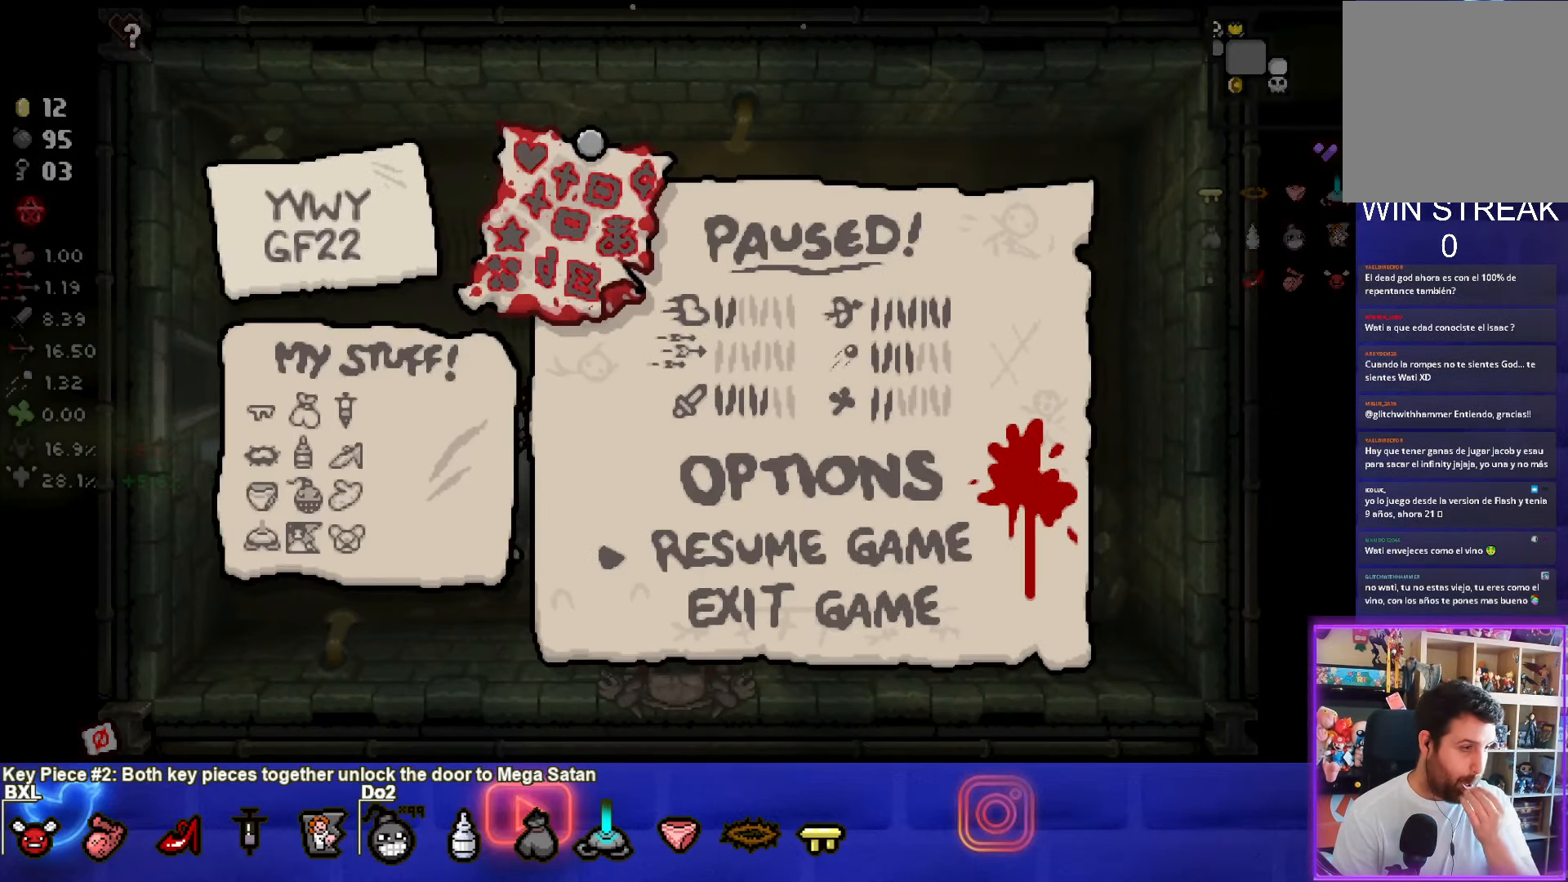
{"buttons": [], "left_stick": "center", "events": [[217, "START", "down"], [333, "START", "up"]]}
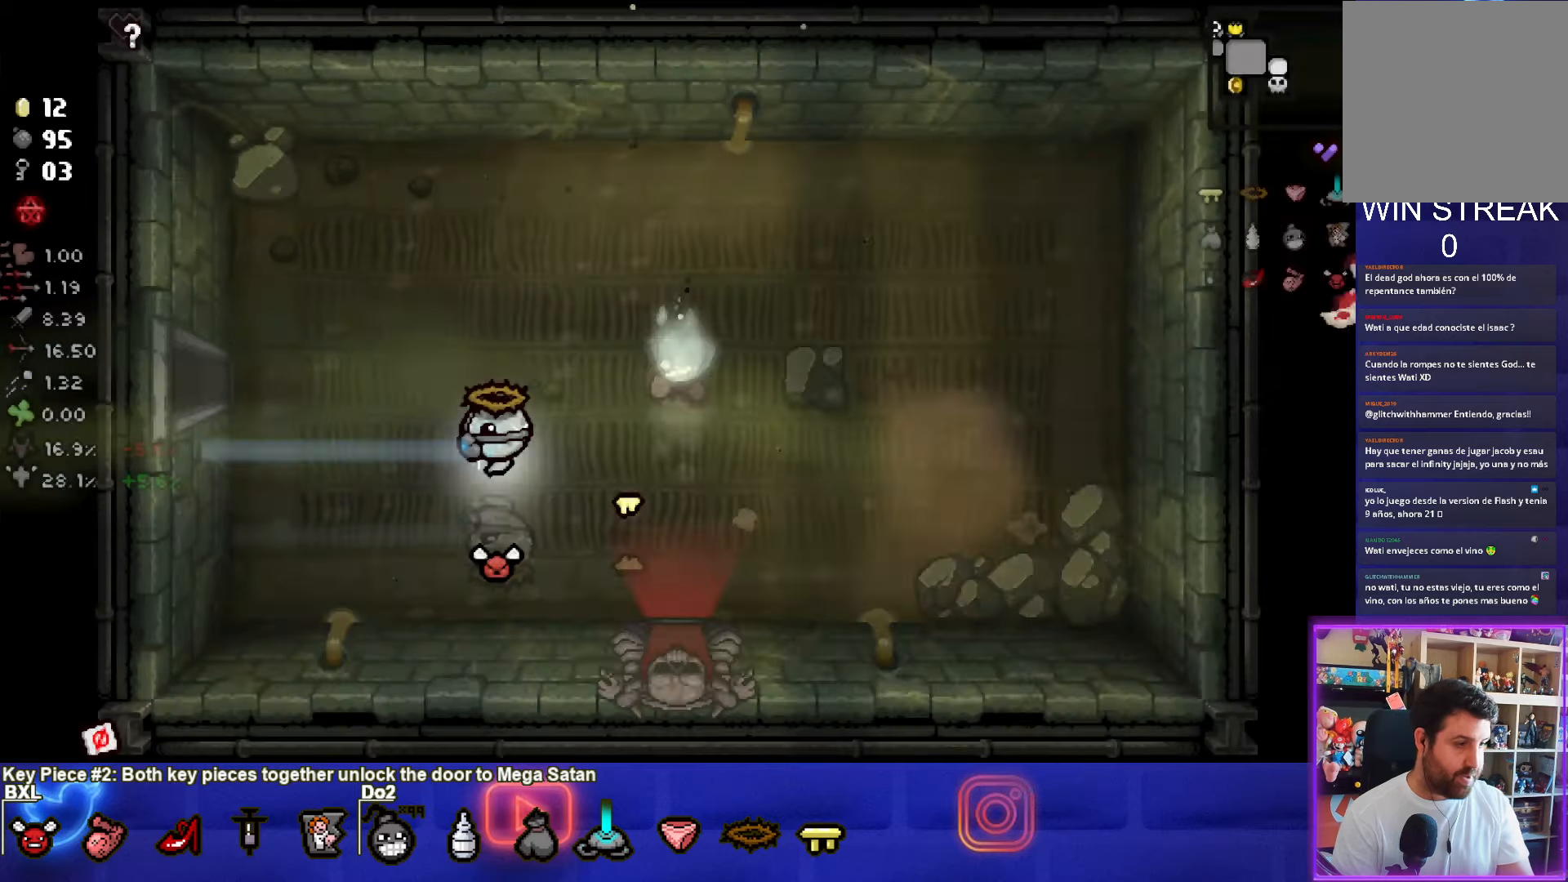
{"buttons": [], "left_stick": "up-left", "events": [[34, "left_stick", "up-left"]]}
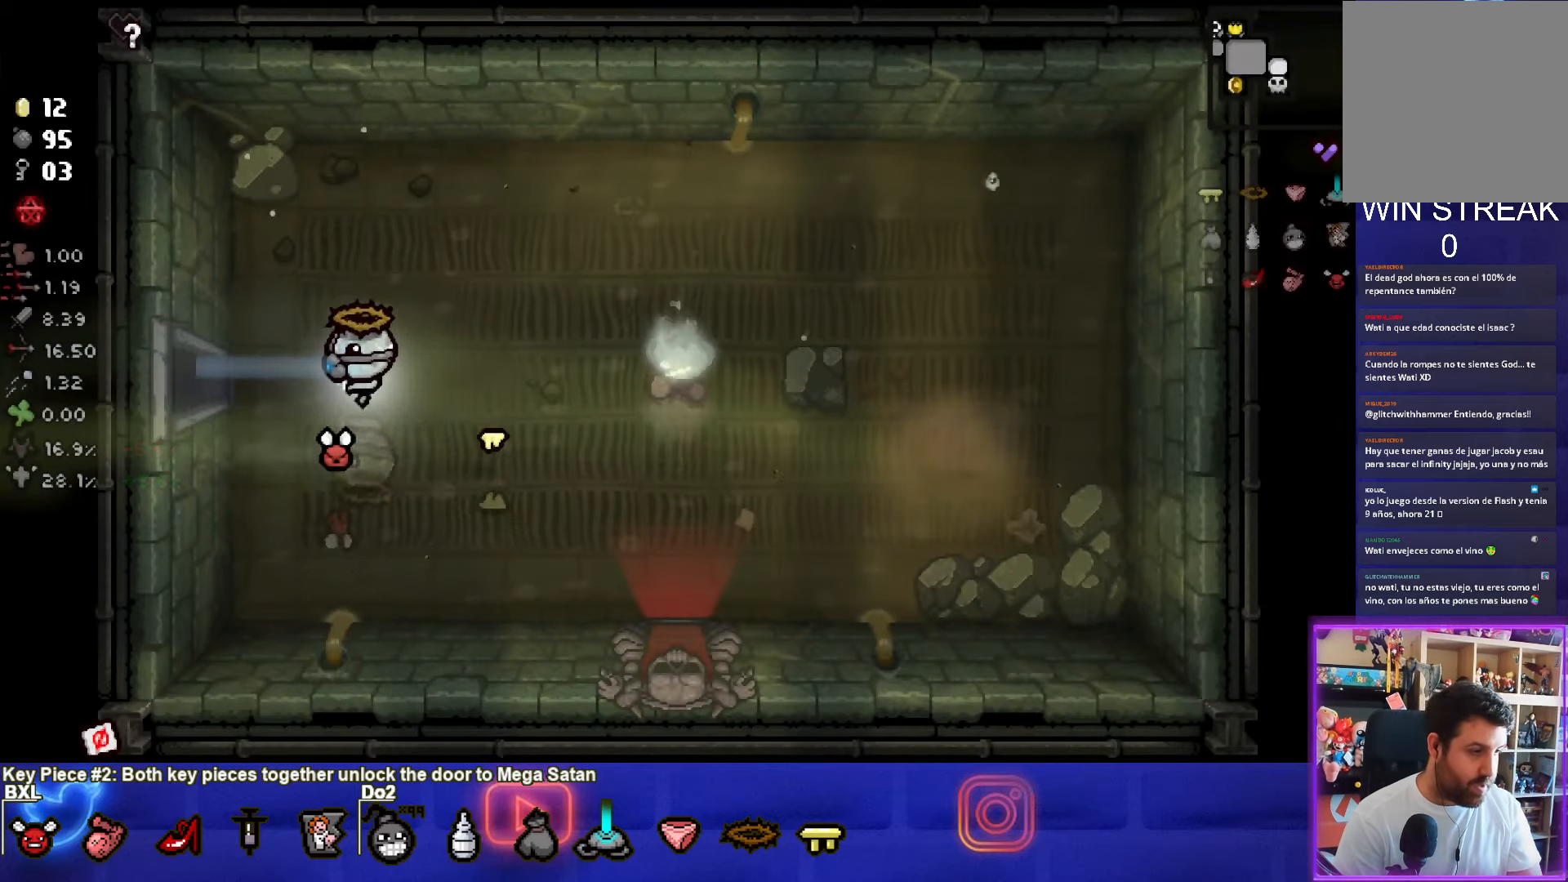
{"buttons": [], "left_stick": "center", "events": [[17, "left_stick", "left"], [484, "left_stick", "center"]]}
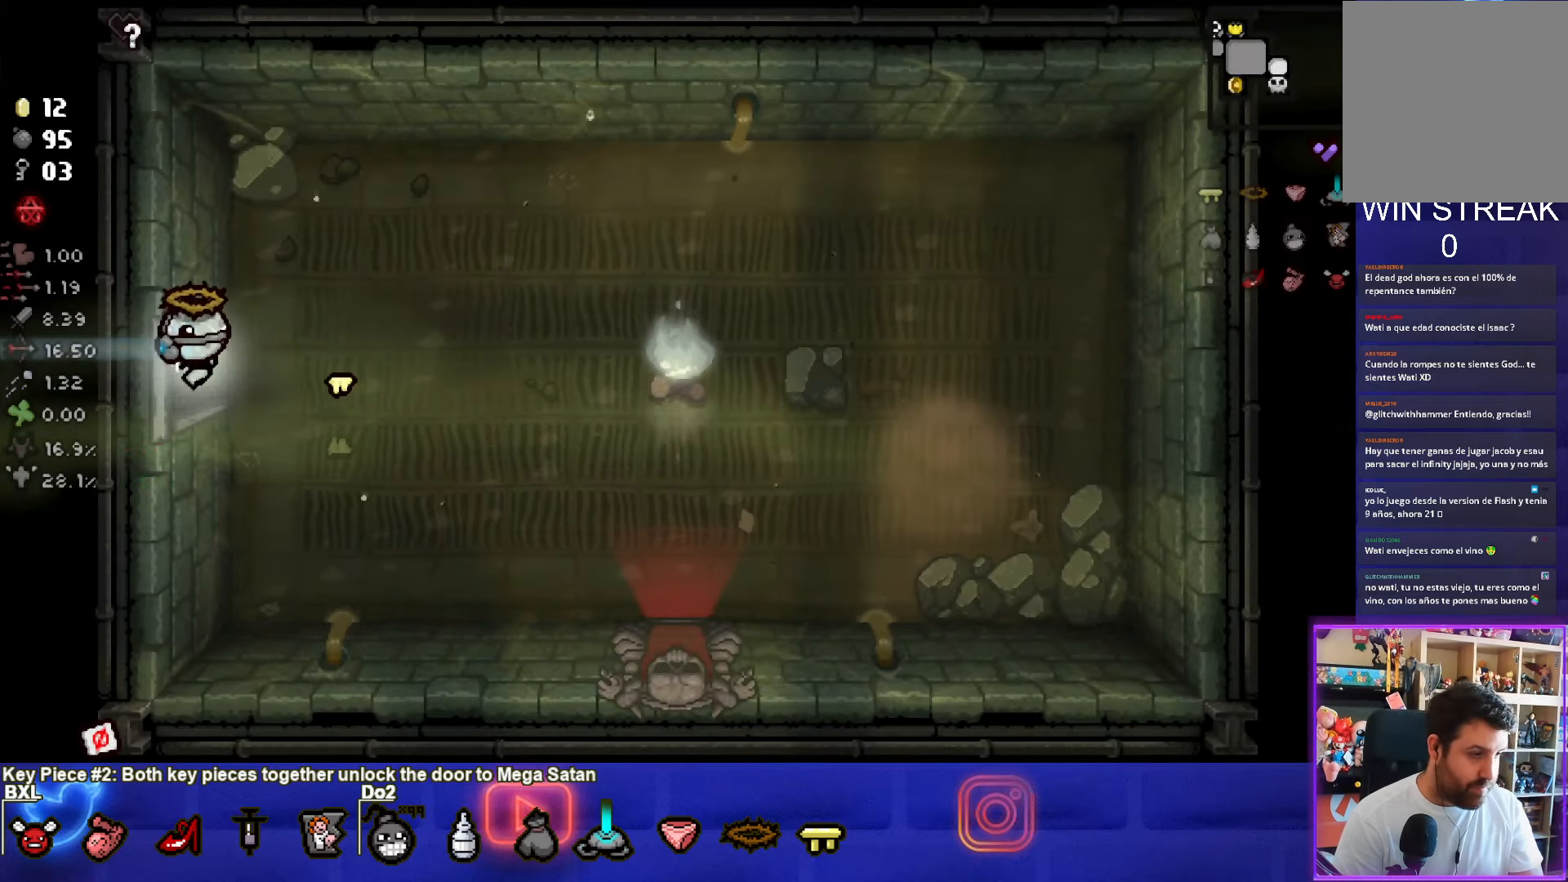
{"buttons": ["SQUARE"], "left_stick": "left", "events": [[217, "left_stick", "left"], [367, "SQUARE", "down"]]}
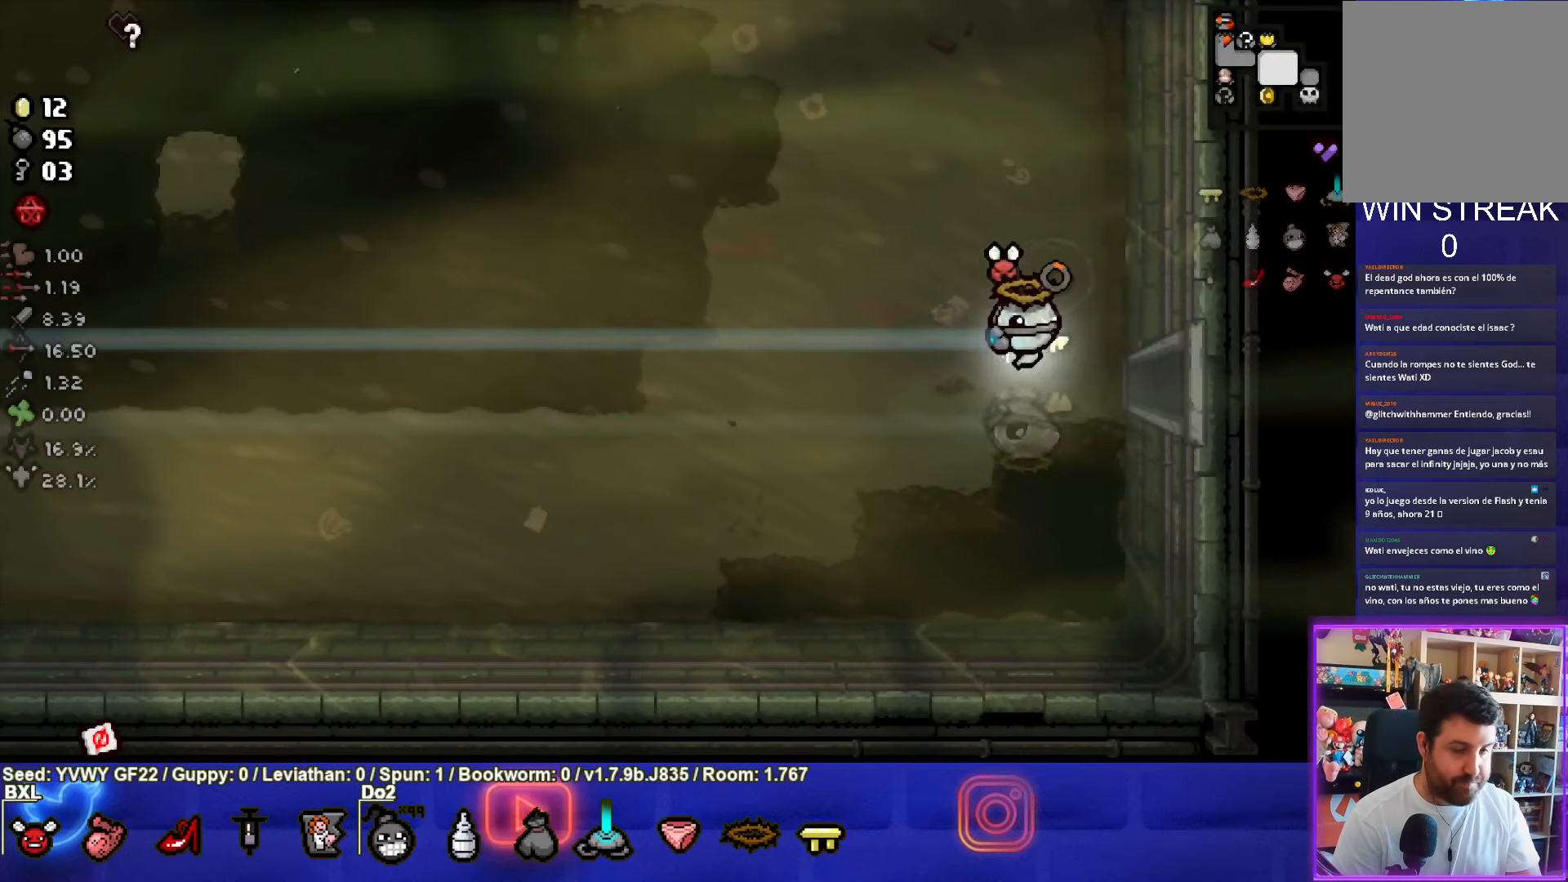
{"buttons": ["SQUARE"], "left_stick": "left", "events": []}
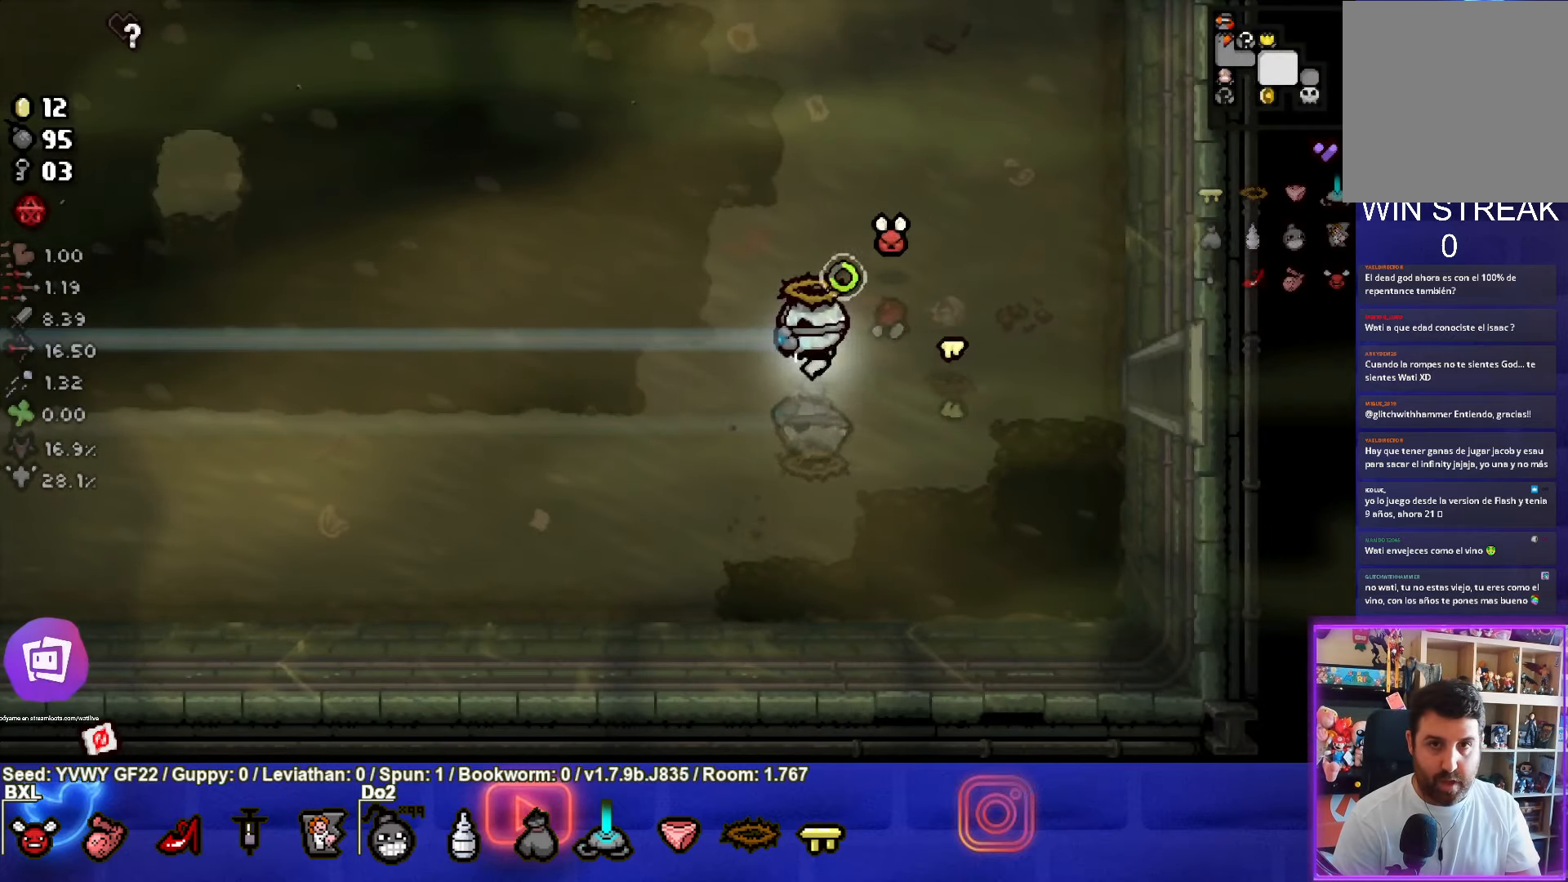
{"buttons": ["SQUARE"], "left_stick": "left", "events": [[17, "left_stick", "down-left"], [267, "left_stick", "left"]]}
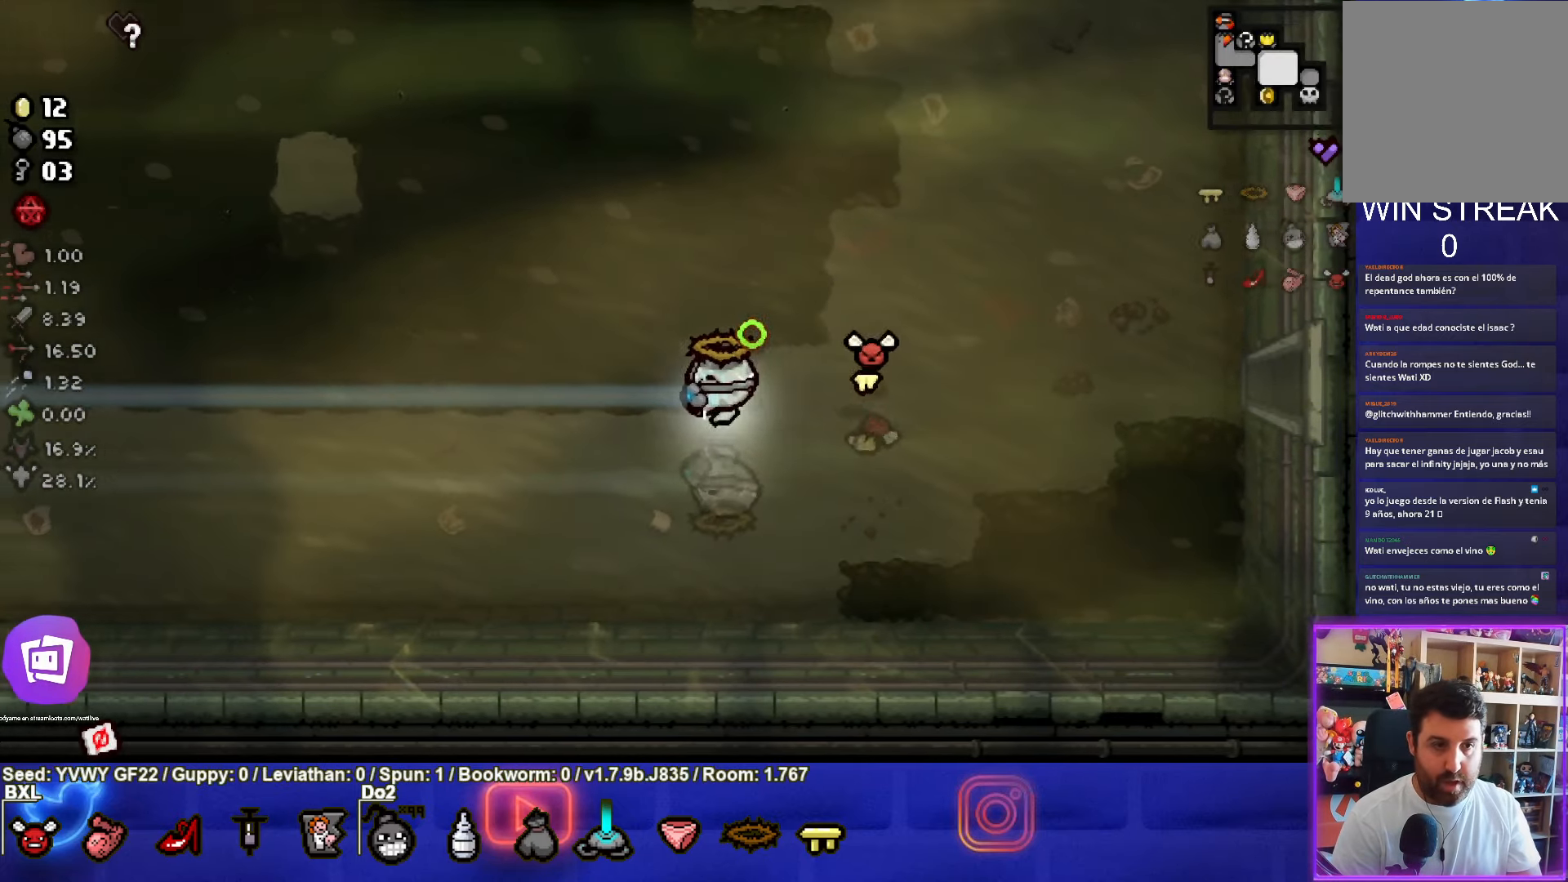
{"buttons": ["SQUARE"], "left_stick": "left", "events": []}
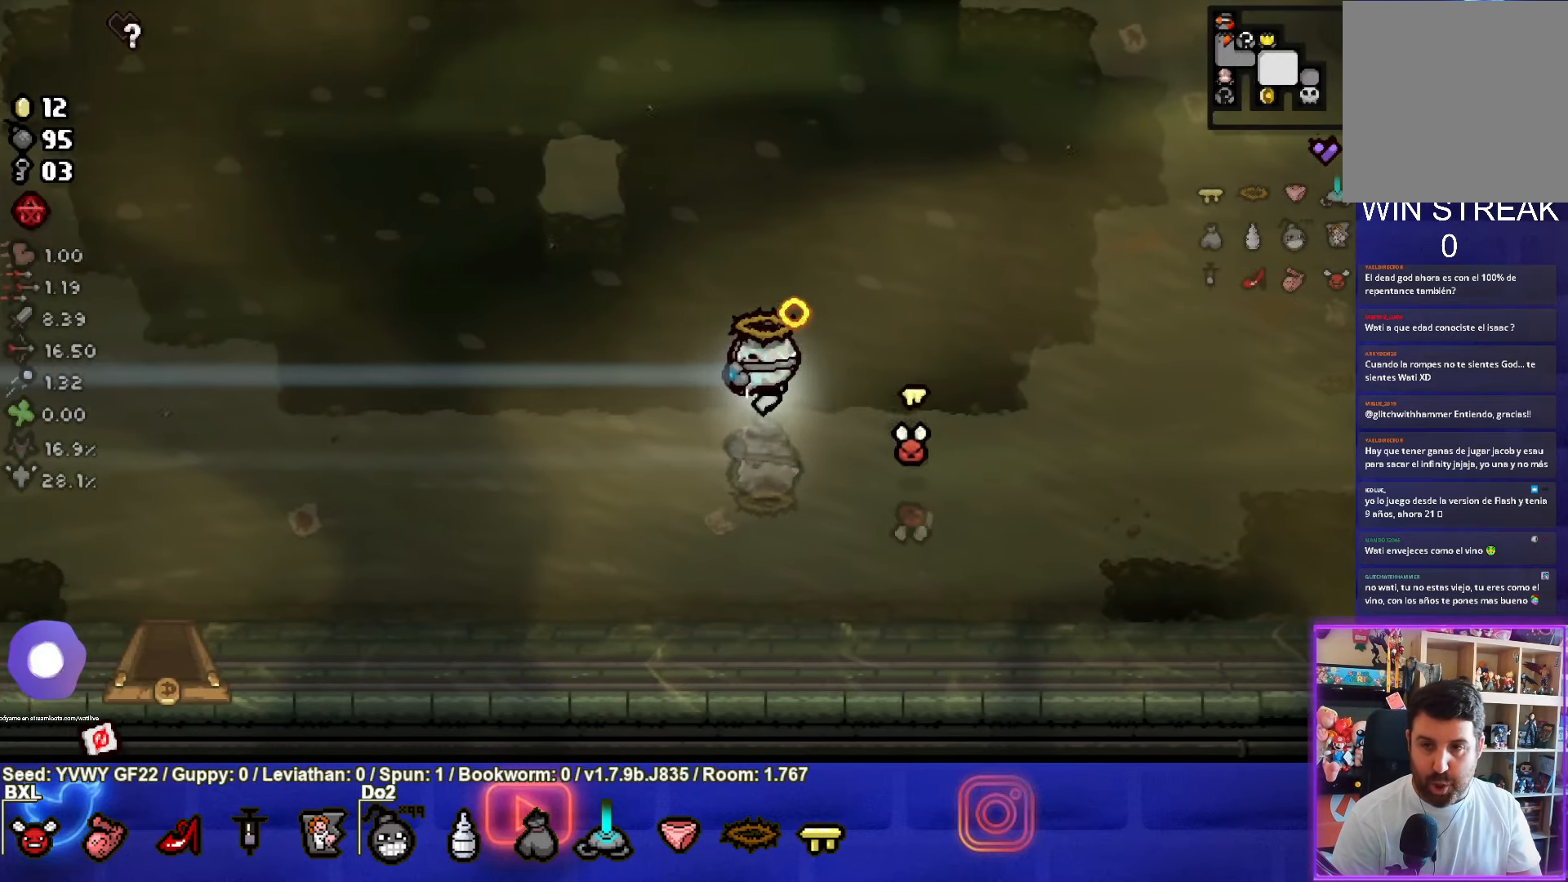
{"buttons": ["SQUARE"], "left_stick": "left", "events": []}